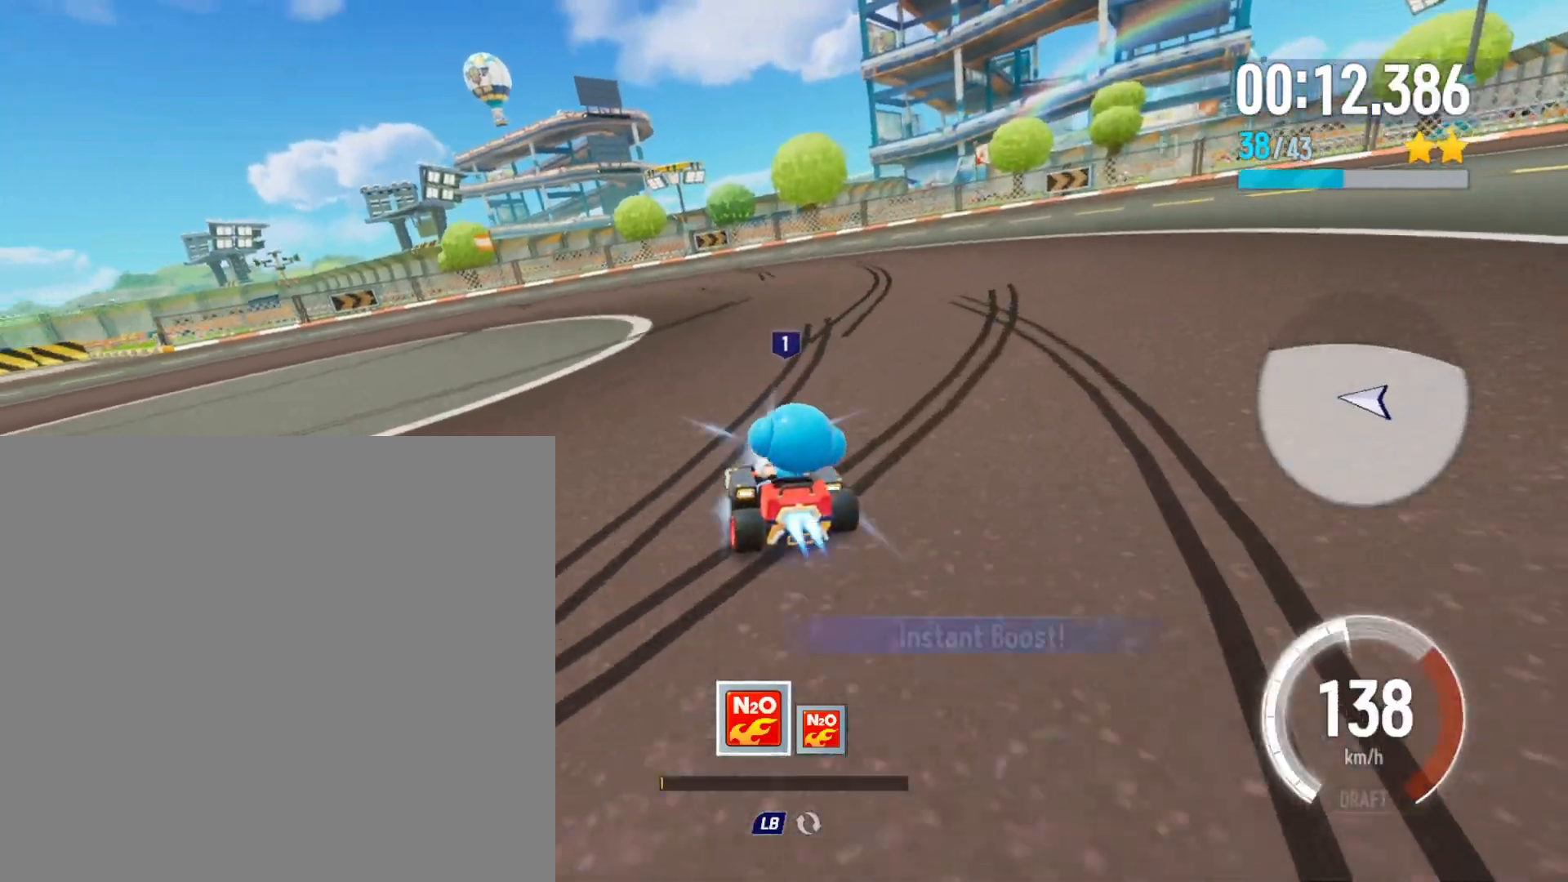
Gameplay with a controller (Xbox layout); each line is a JSON object with the inputs held at the frame after it. "events" lists button and stick changes between this image and that frame as [ms after this image, input, new state], when the widget could be followed in between. Not read: right_stick.
{"buttons": ["R2"], "left_stick": "right", "events": [[17, "left_stick", "left"], [200, "X", "down"], [283, "X", "up"], [383, "left_stick", "right"]]}
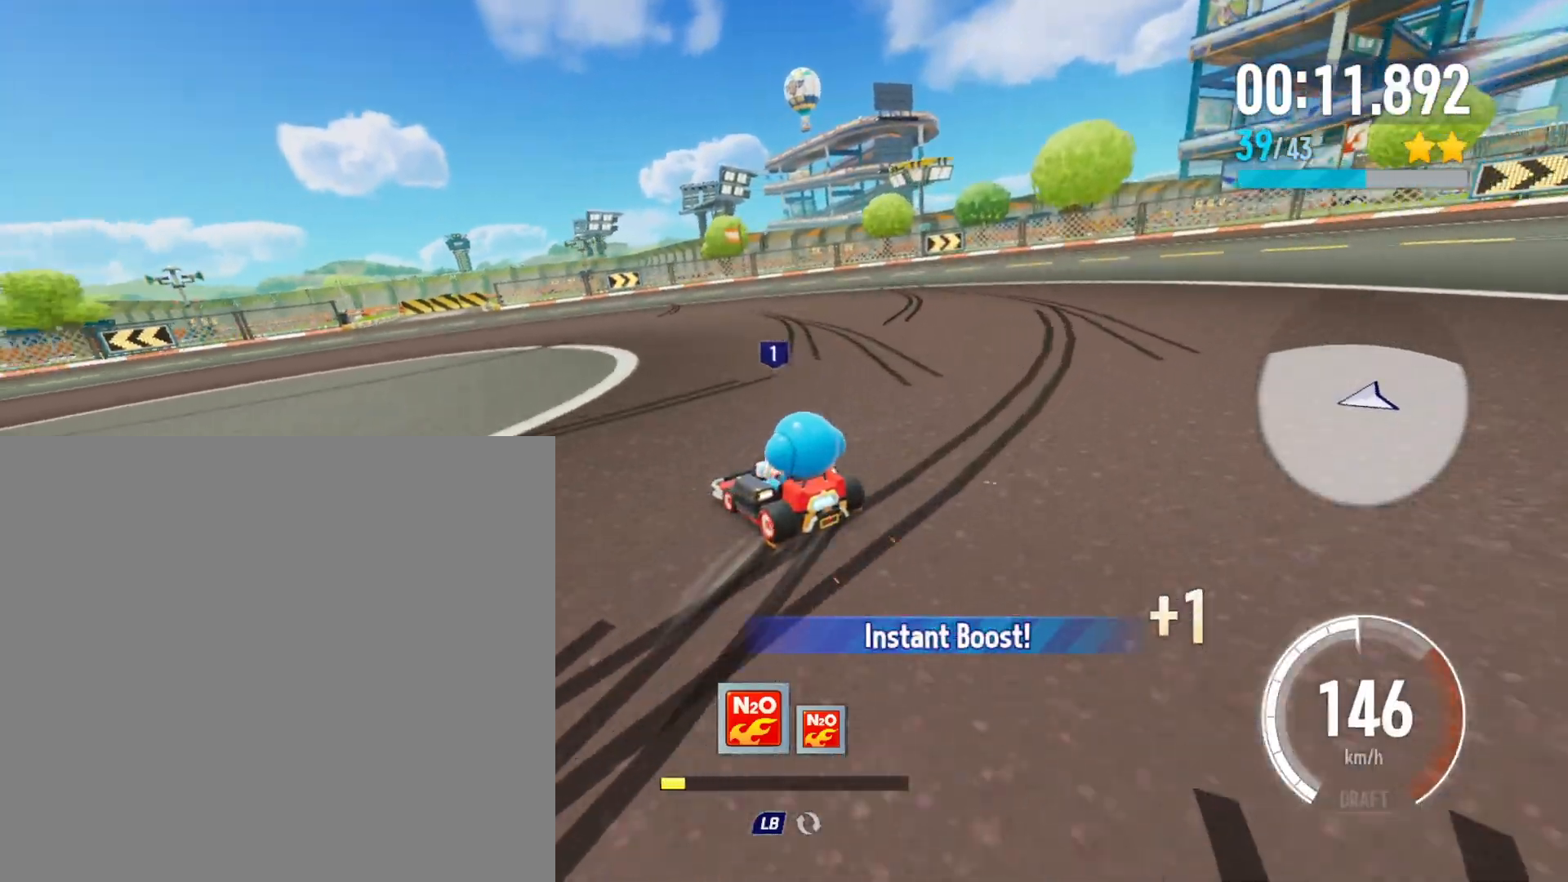
{"buttons": [], "left_stick": "right", "events": [[483, "R2", "up"]]}
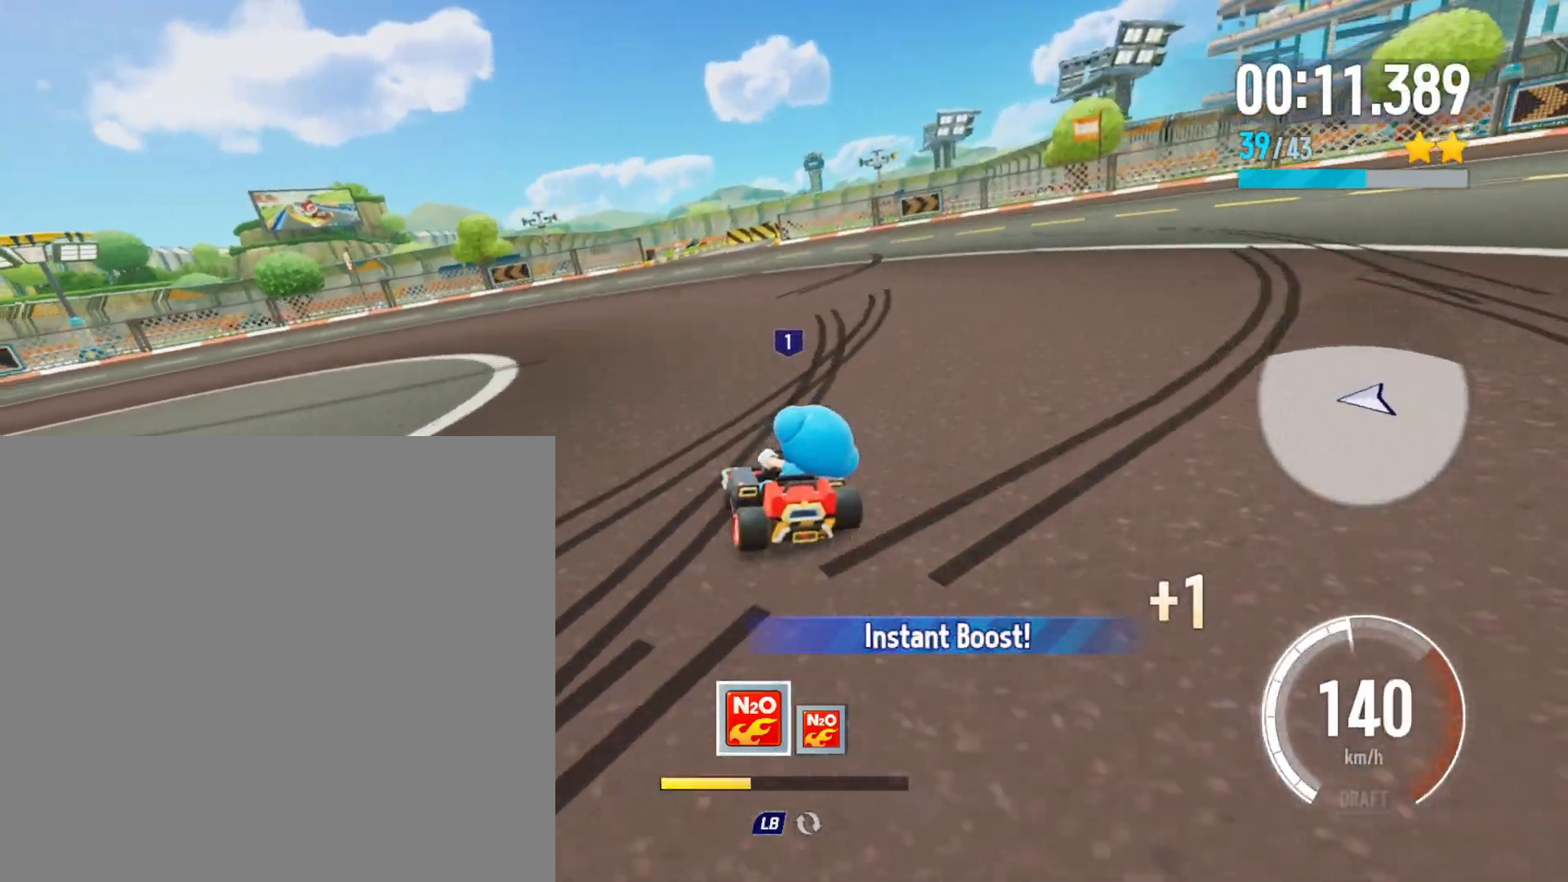
{"buttons": ["R2"], "left_stick": "right", "events": [[50, "R2", "down"], [67, "left_stick", "up-left"], [283, "X", "down"], [383, "X", "up"], [483, "left_stick", "right"]]}
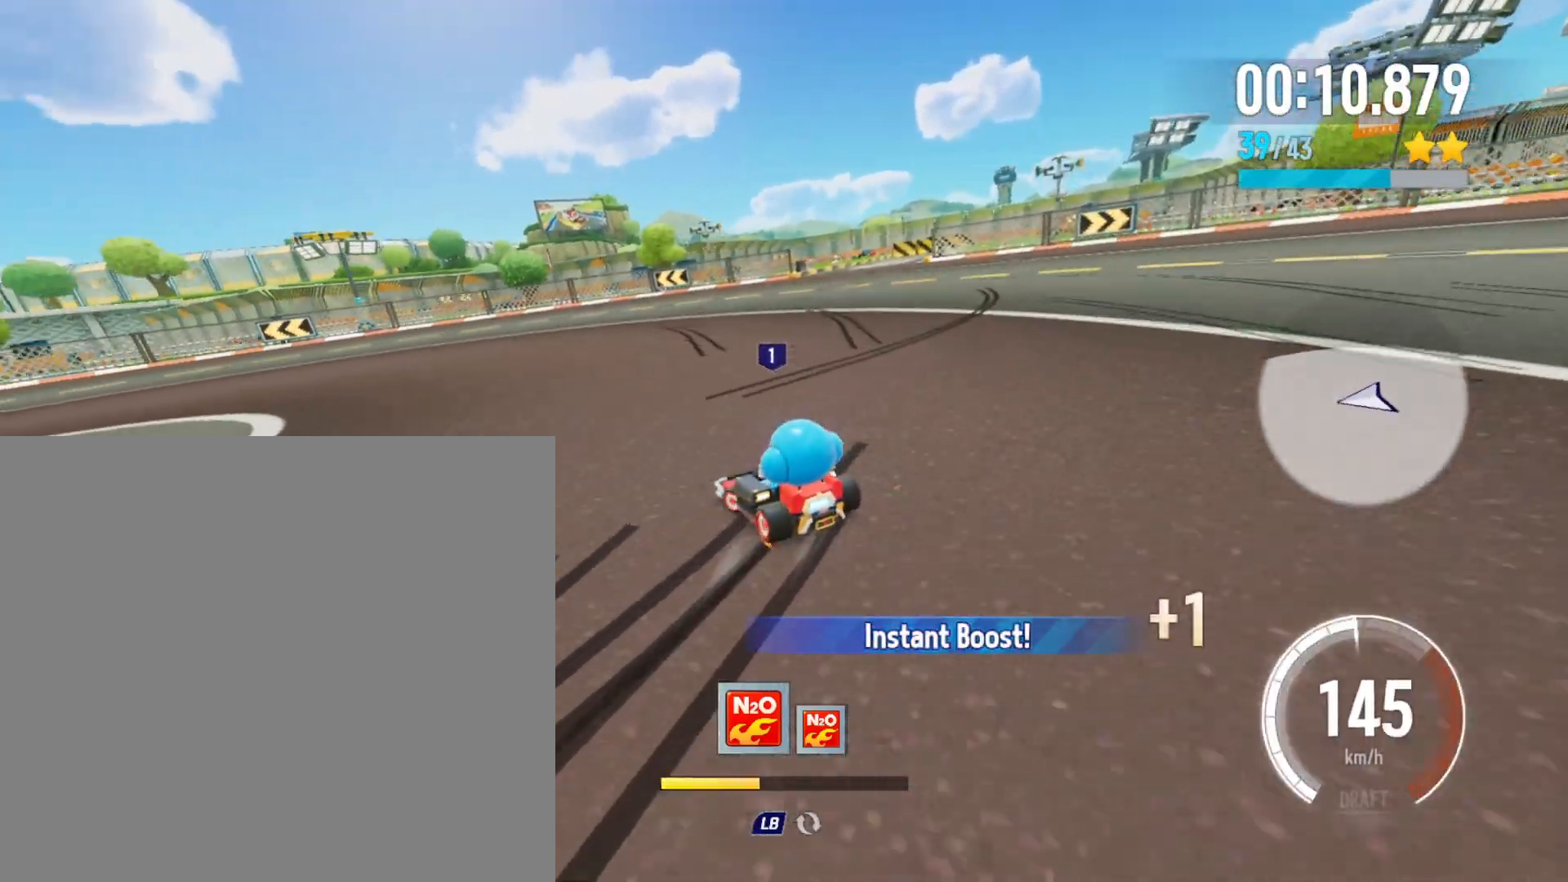
{"buttons": ["R2"], "left_stick": "right", "events": []}
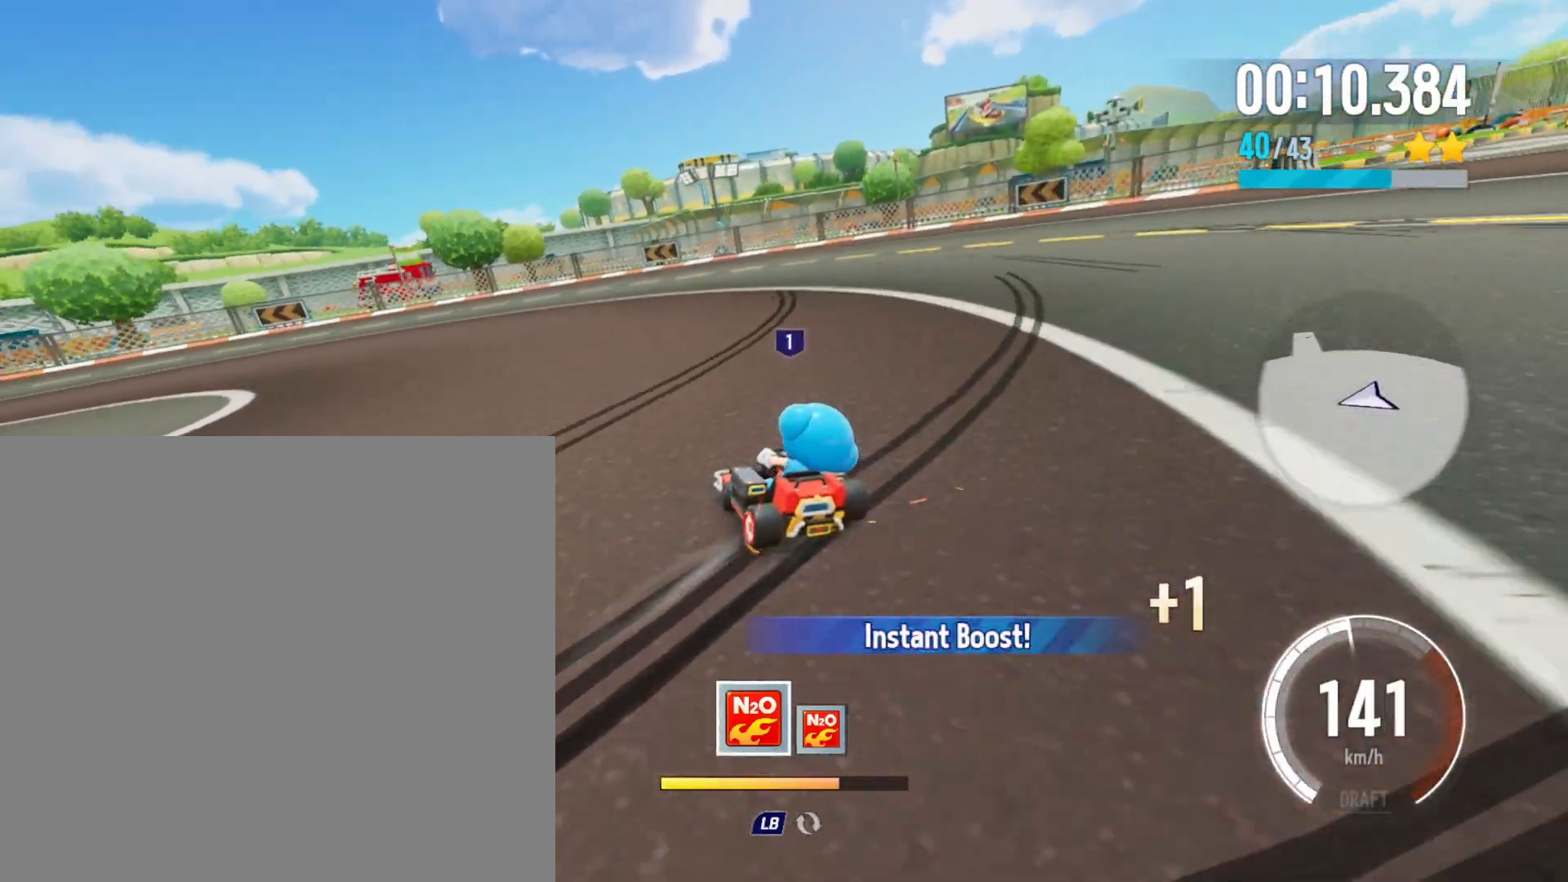
{"buttons": ["X", "R2"], "left_stick": "up-left", "events": [[150, "R2", "up"], [217, "left_stick", "up-left"], [233, "R2", "down"], [450, "X", "down"]]}
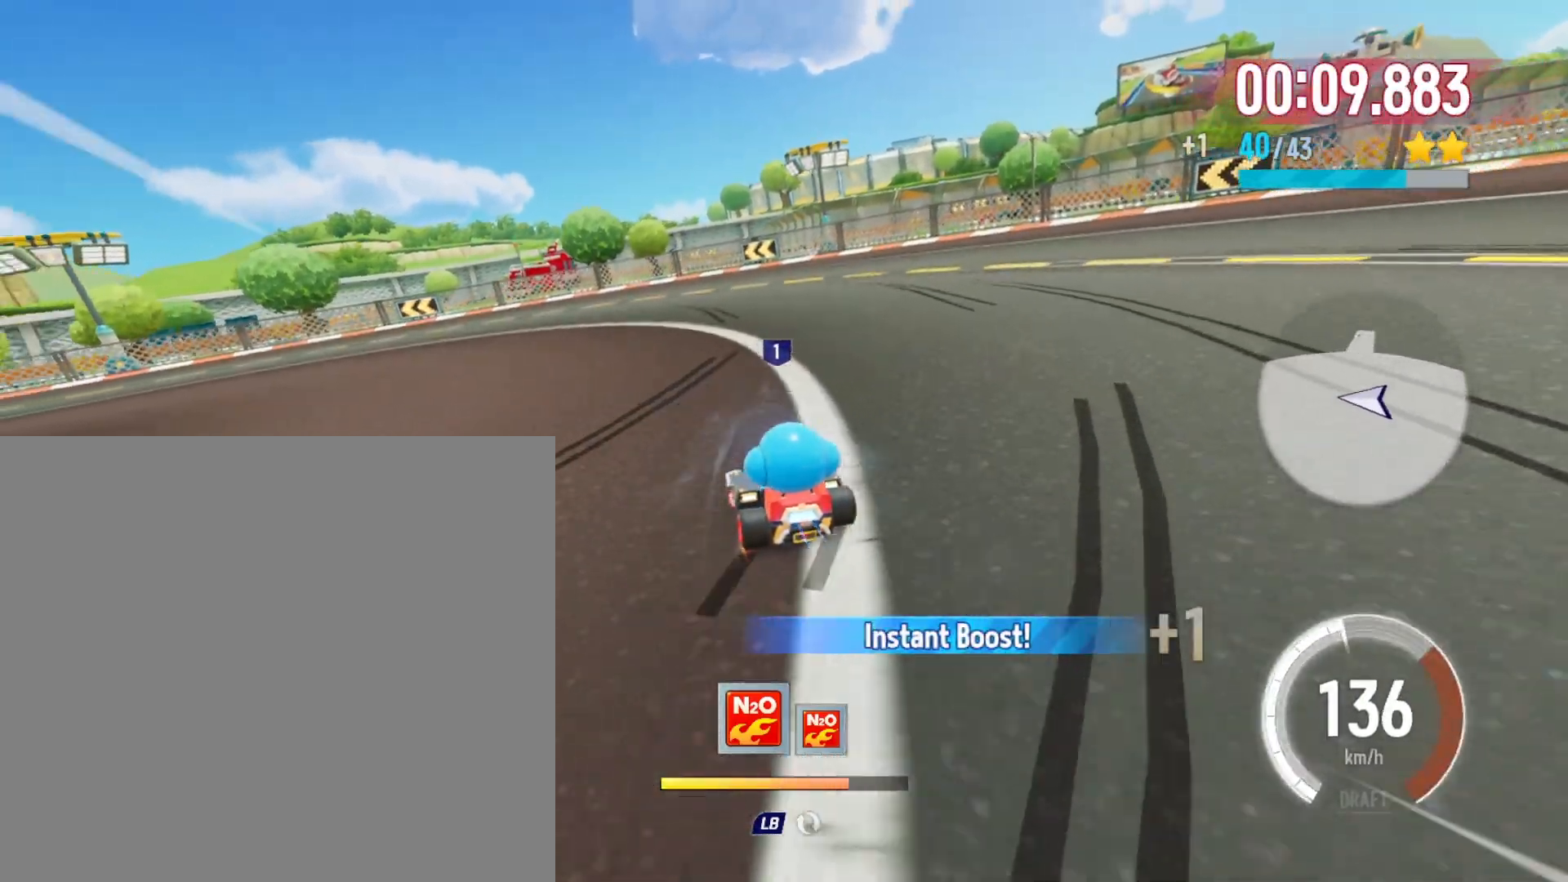
{"buttons": ["R2"], "left_stick": "right", "events": [[33, "X", "up"], [167, "left_stick", "right"]]}
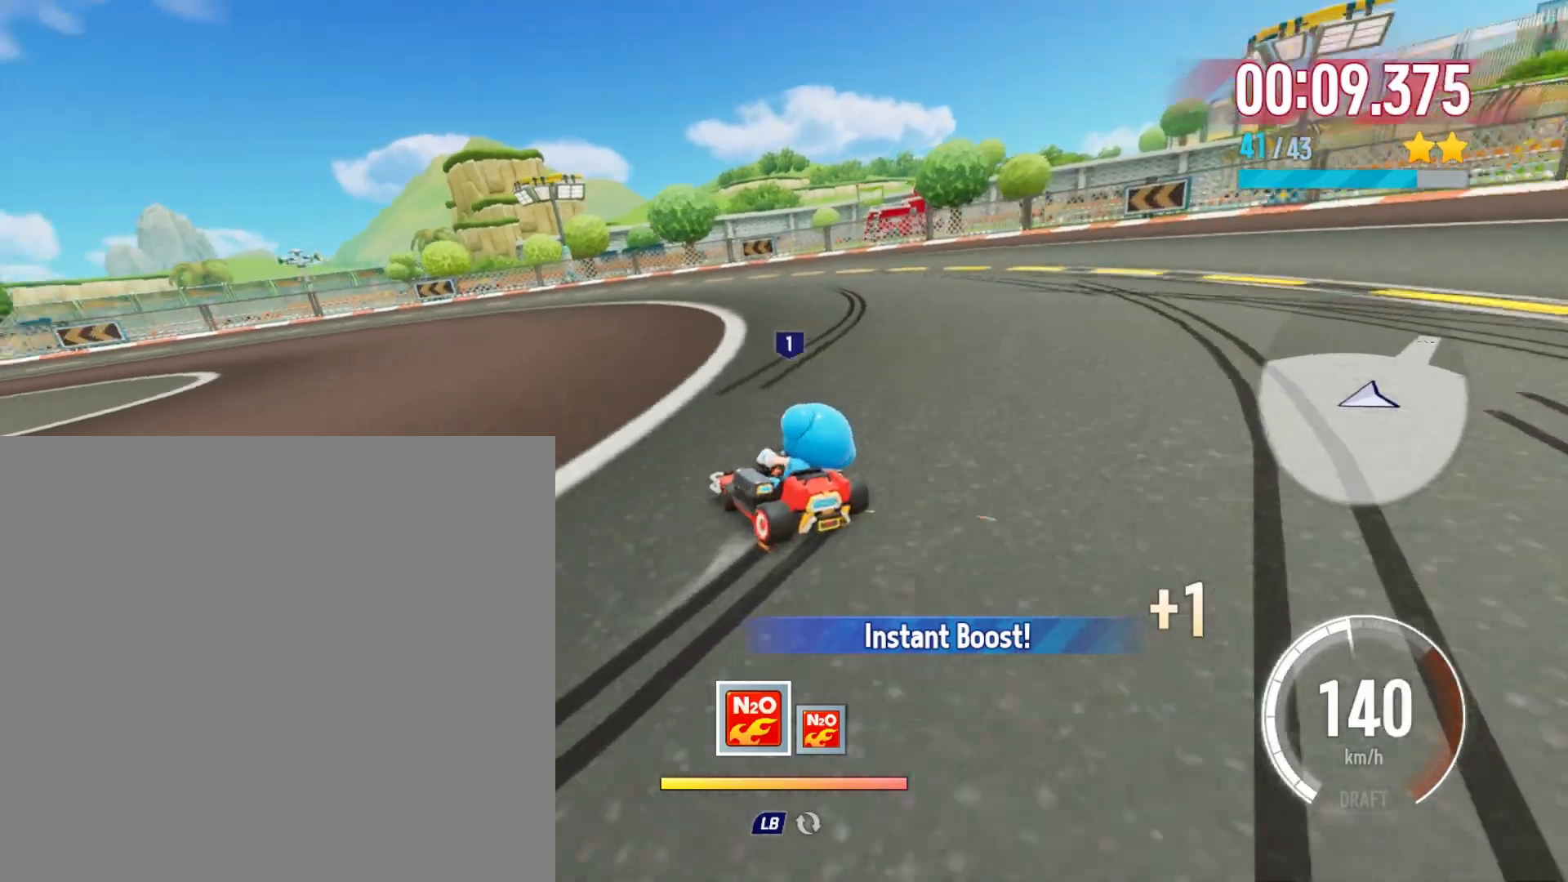
{"buttons": ["R2"], "left_stick": "left", "events": [[317, "R2", "up"], [317, "left_stick", "up"], [367, "R2", "down"], [433, "left_stick", "left"]]}
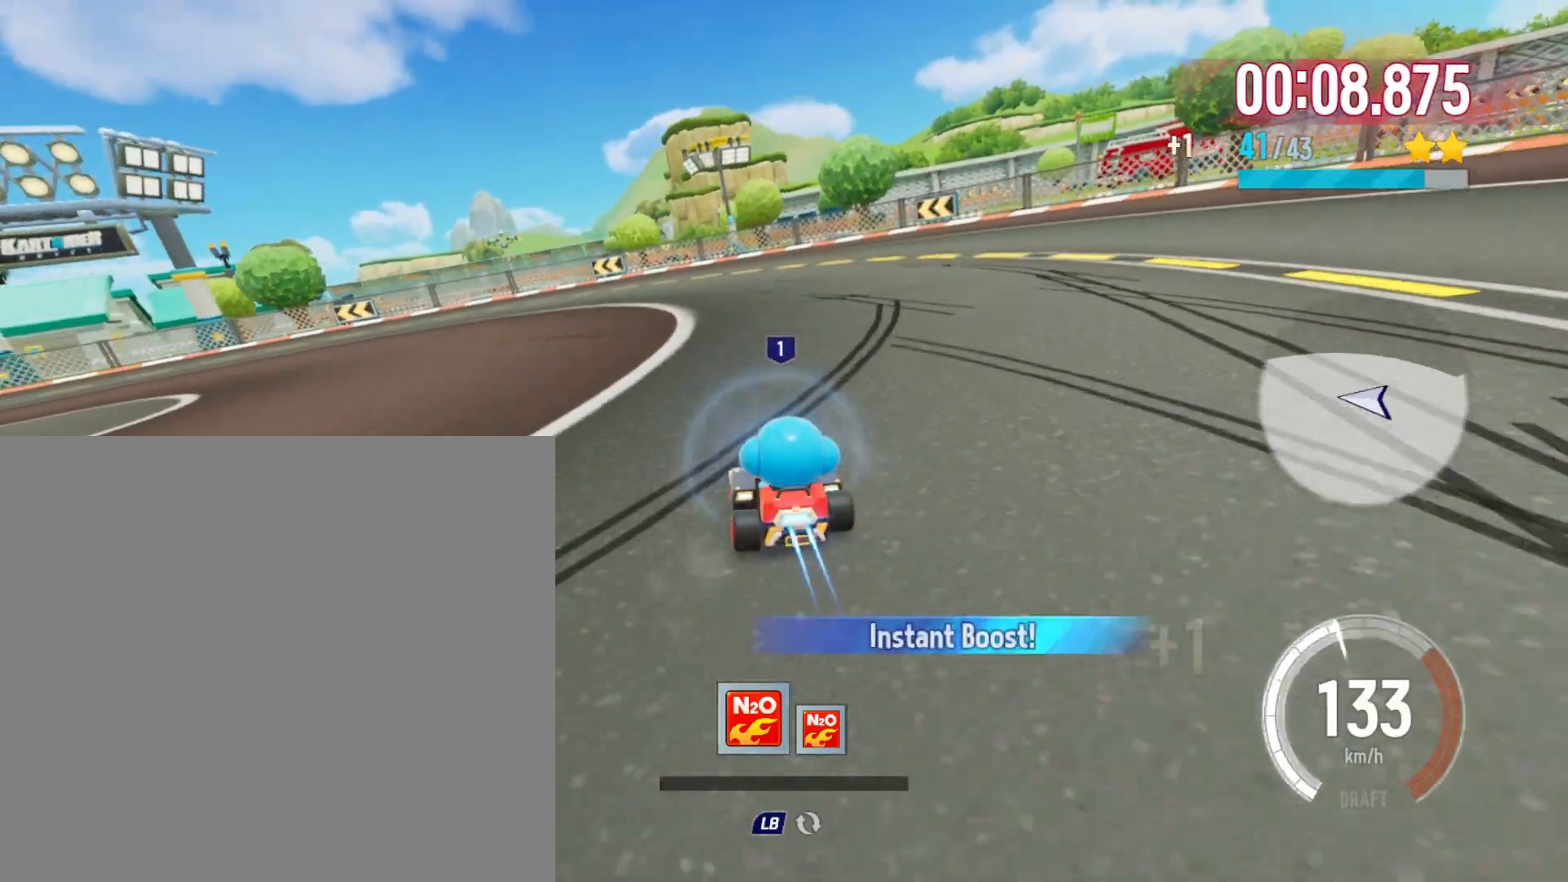
{"buttons": ["R2"], "left_stick": "right", "events": [[83, "X", "down"], [167, "X", "up"], [267, "left_stick", "right"]]}
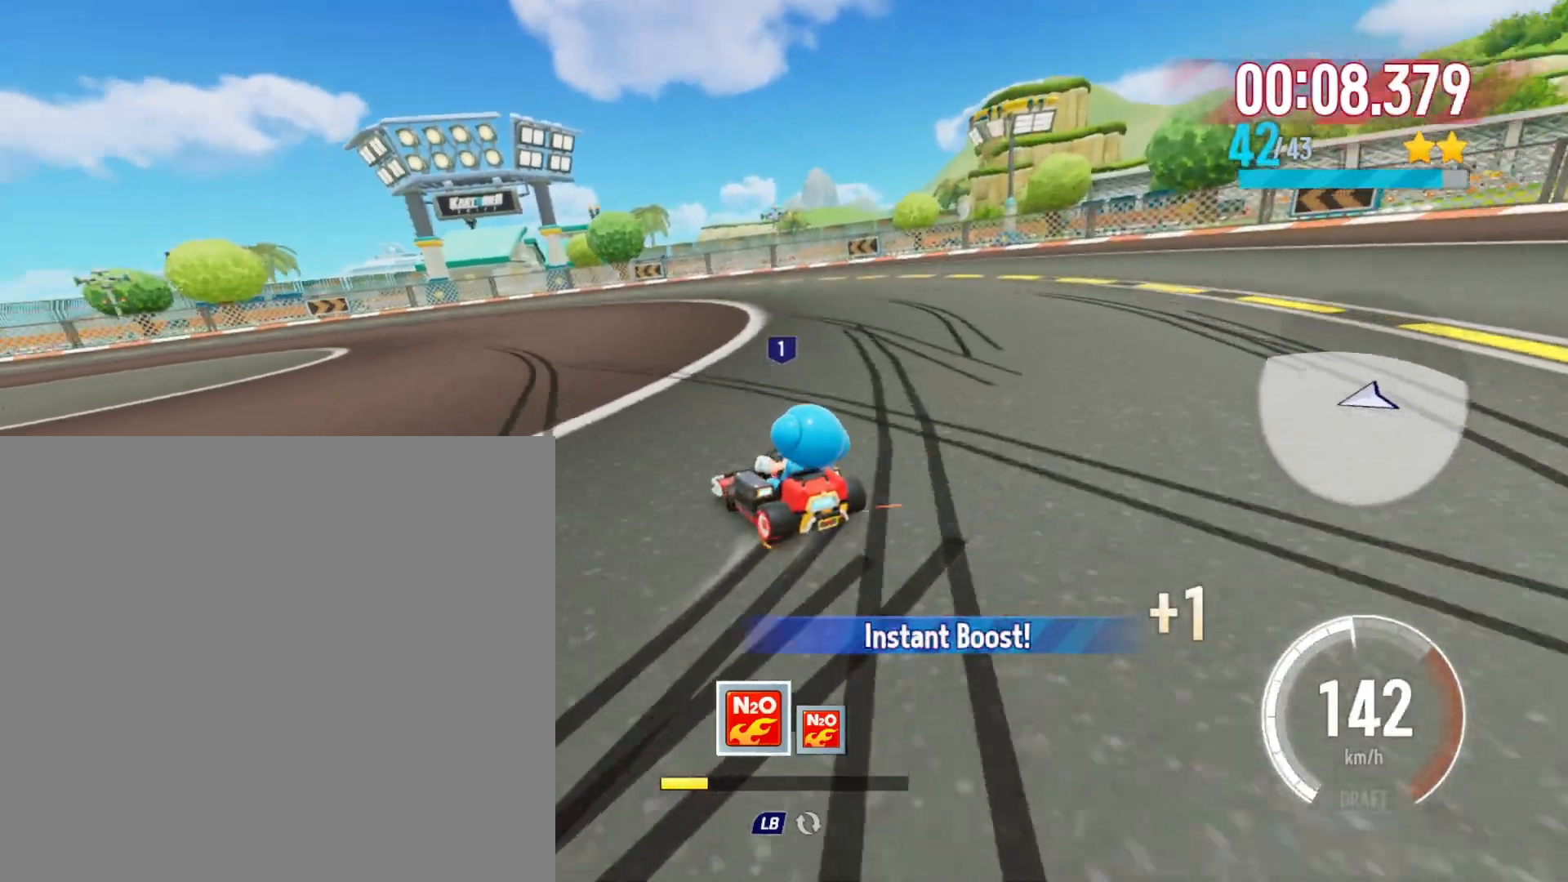
{"buttons": ["R2"], "left_stick": "left", "events": [[350, "R2", "up"], [433, "R2", "down"], [433, "left_stick", "up-left"], [500, "left_stick", "left"]]}
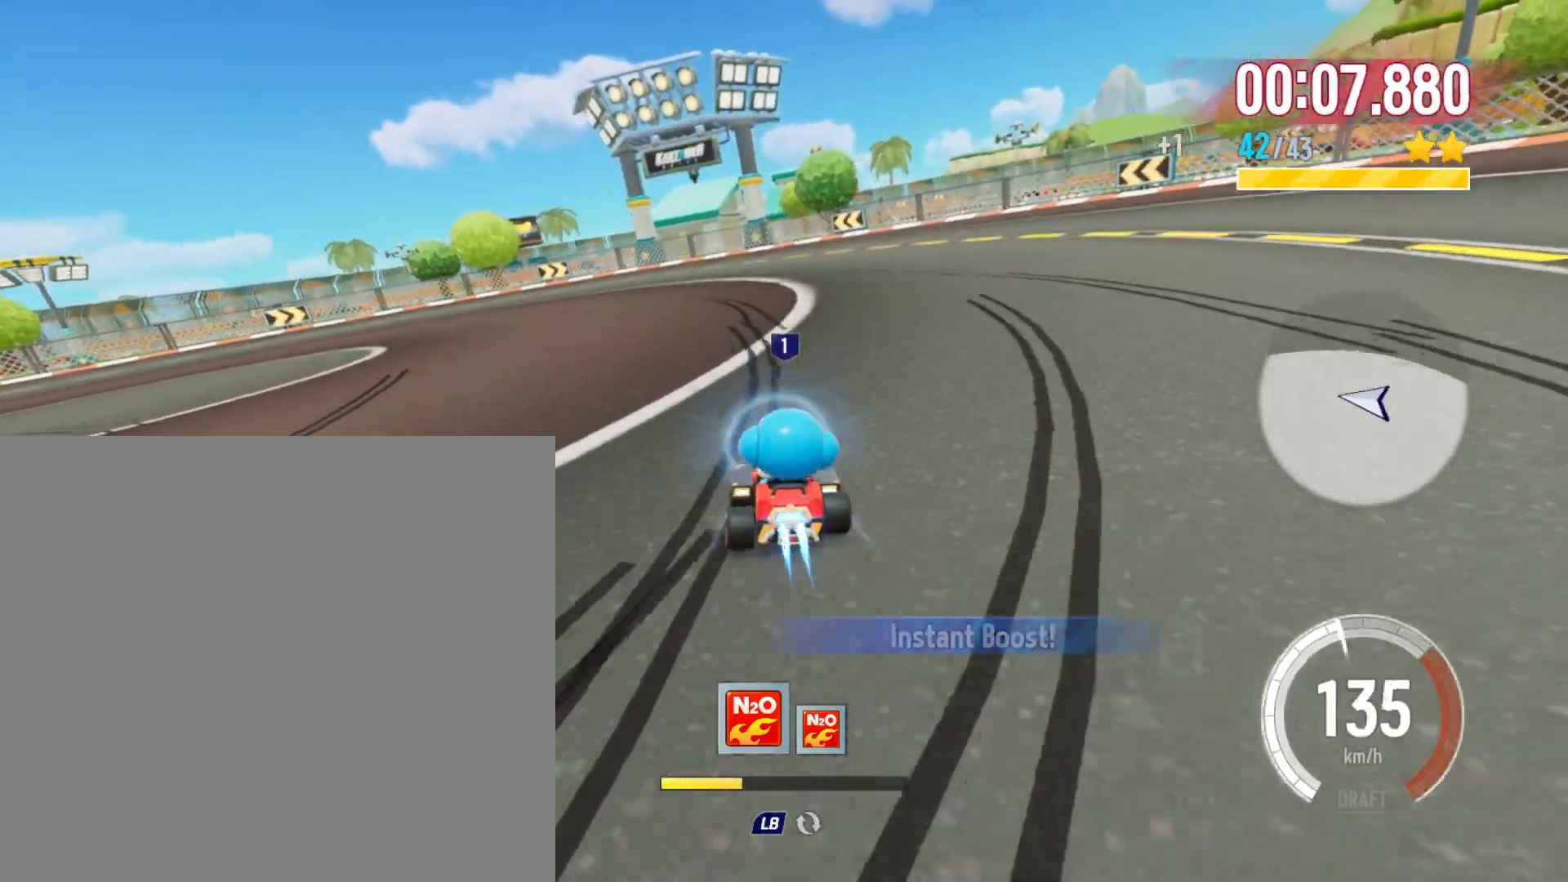
{"buttons": ["R2"], "left_stick": "right", "events": [[167, "X", "down"], [250, "X", "up"], [383, "left_stick", "right"]]}
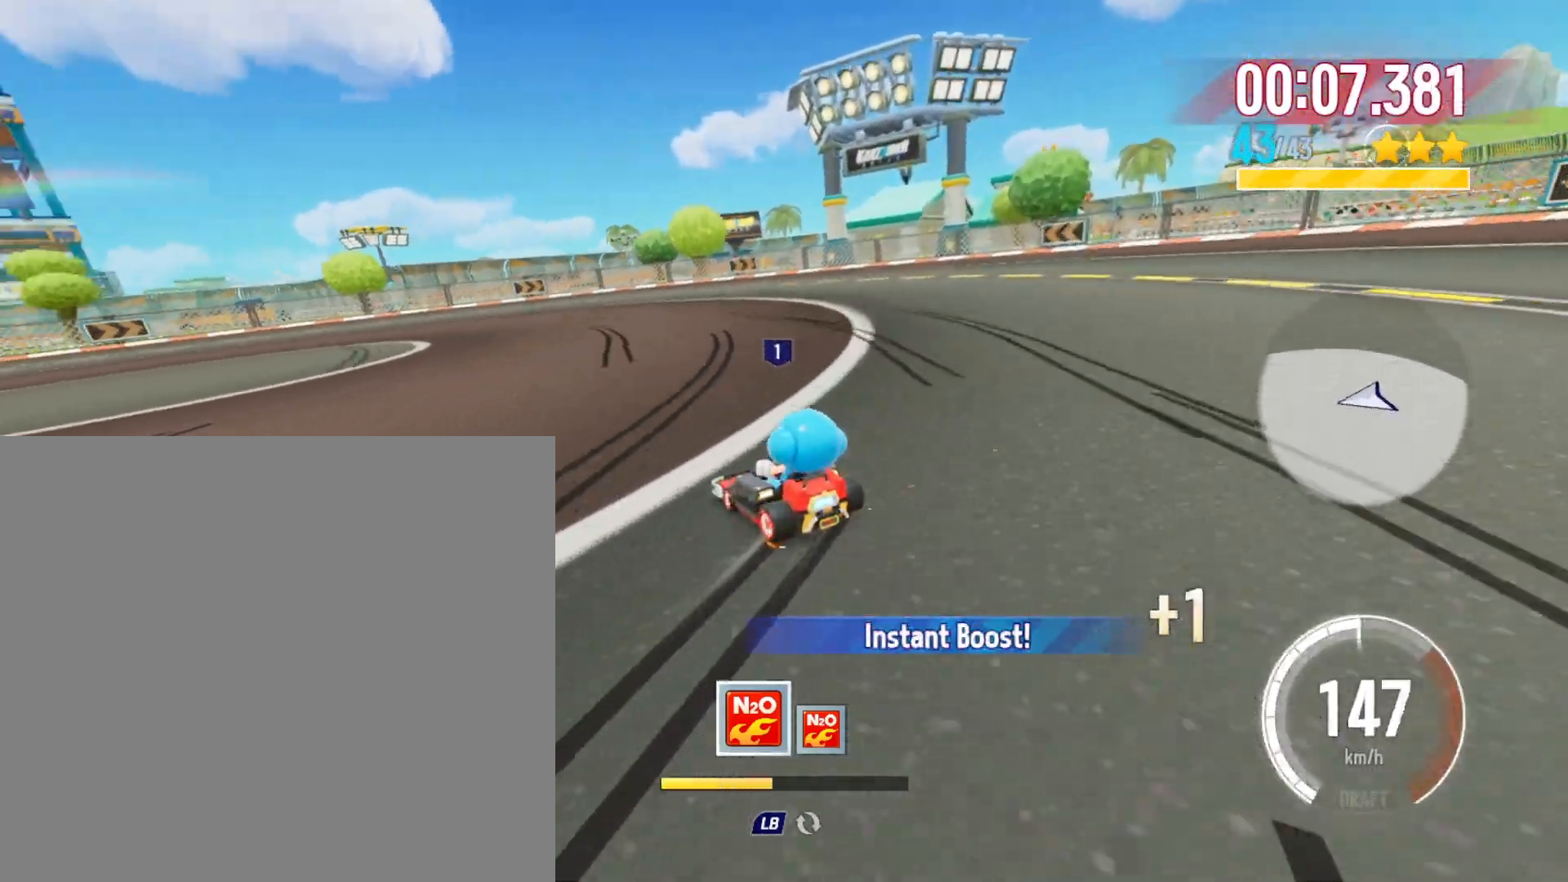
{"buttons": [], "left_stick": "right", "events": [[500, "R2", "up"]]}
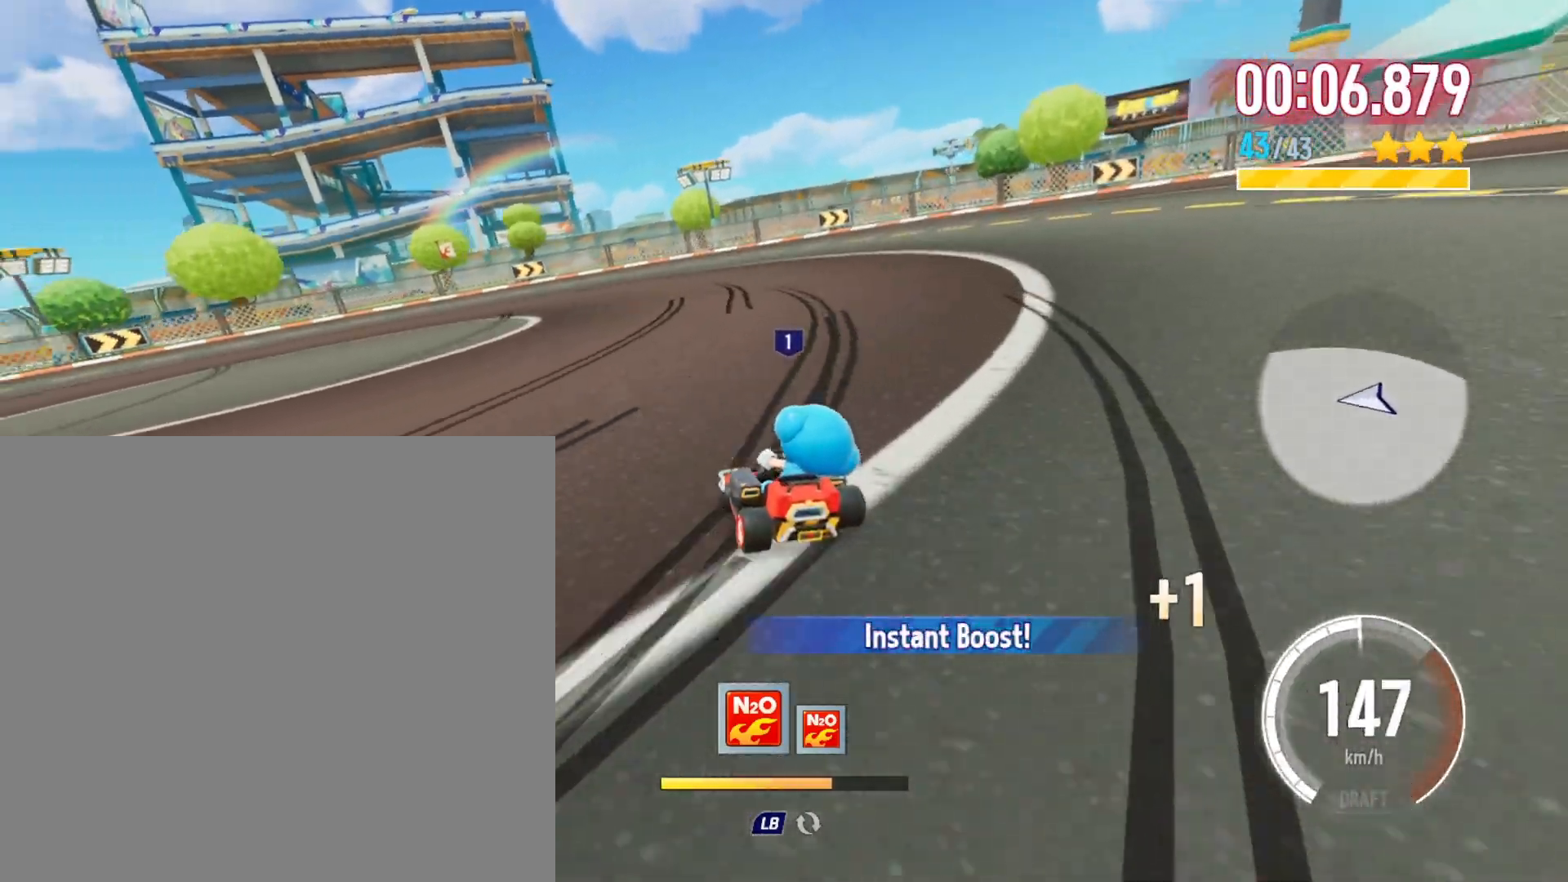
{"buttons": ["R2"], "left_stick": "right", "events": [[67, "R2", "down"], [100, "left_stick", "up-left"], [150, "left_stick", "left"], [317, "X", "down"], [400, "X", "up"], [500, "left_stick", "right"]]}
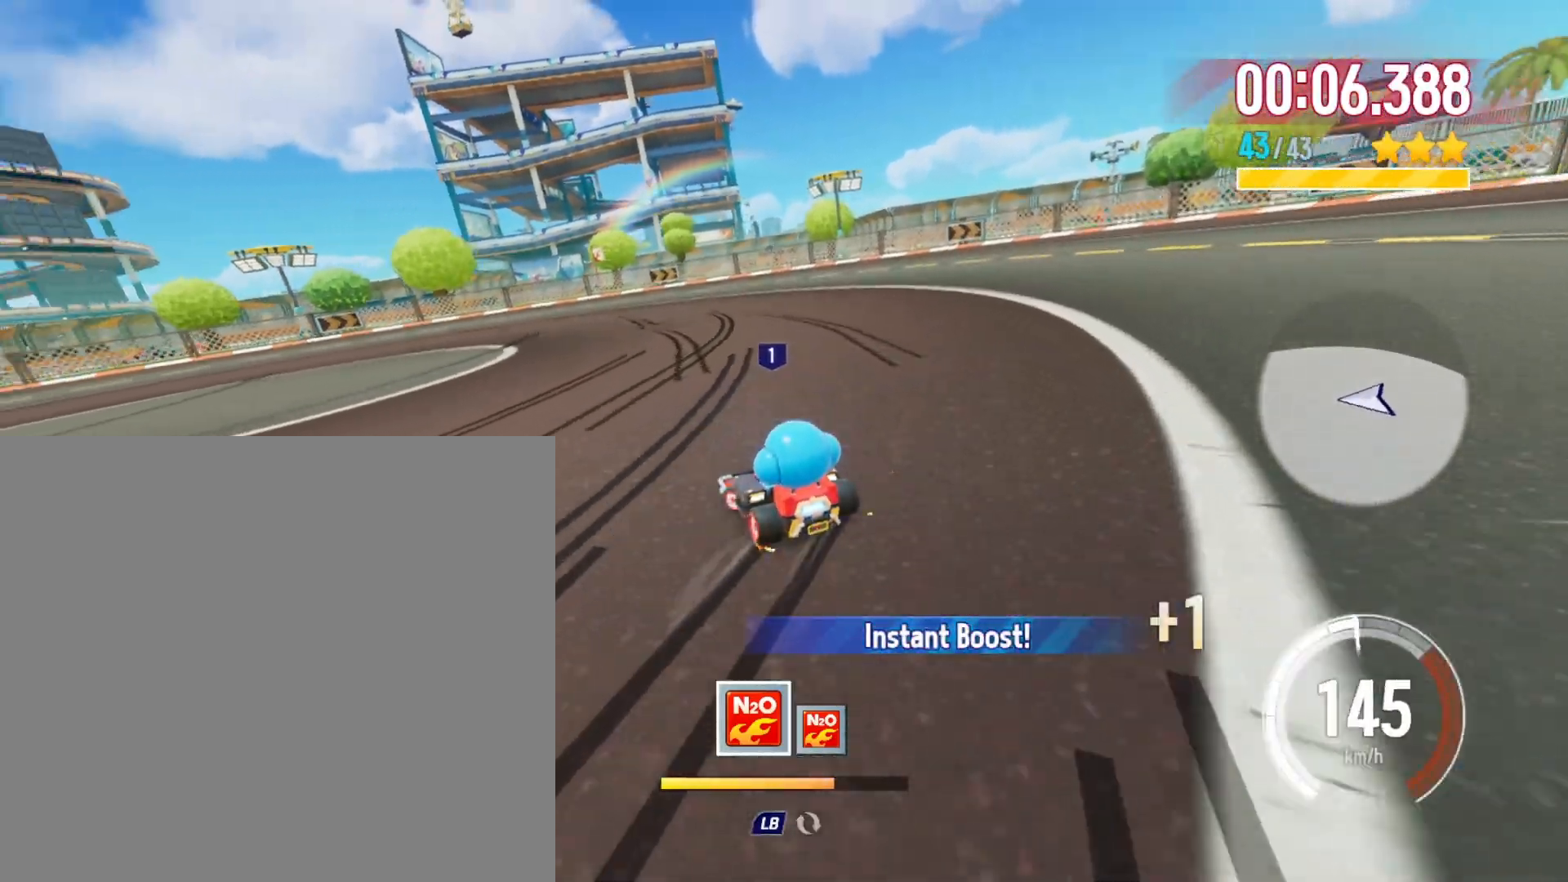
{"buttons": ["R2"], "left_stick": "right", "events": []}
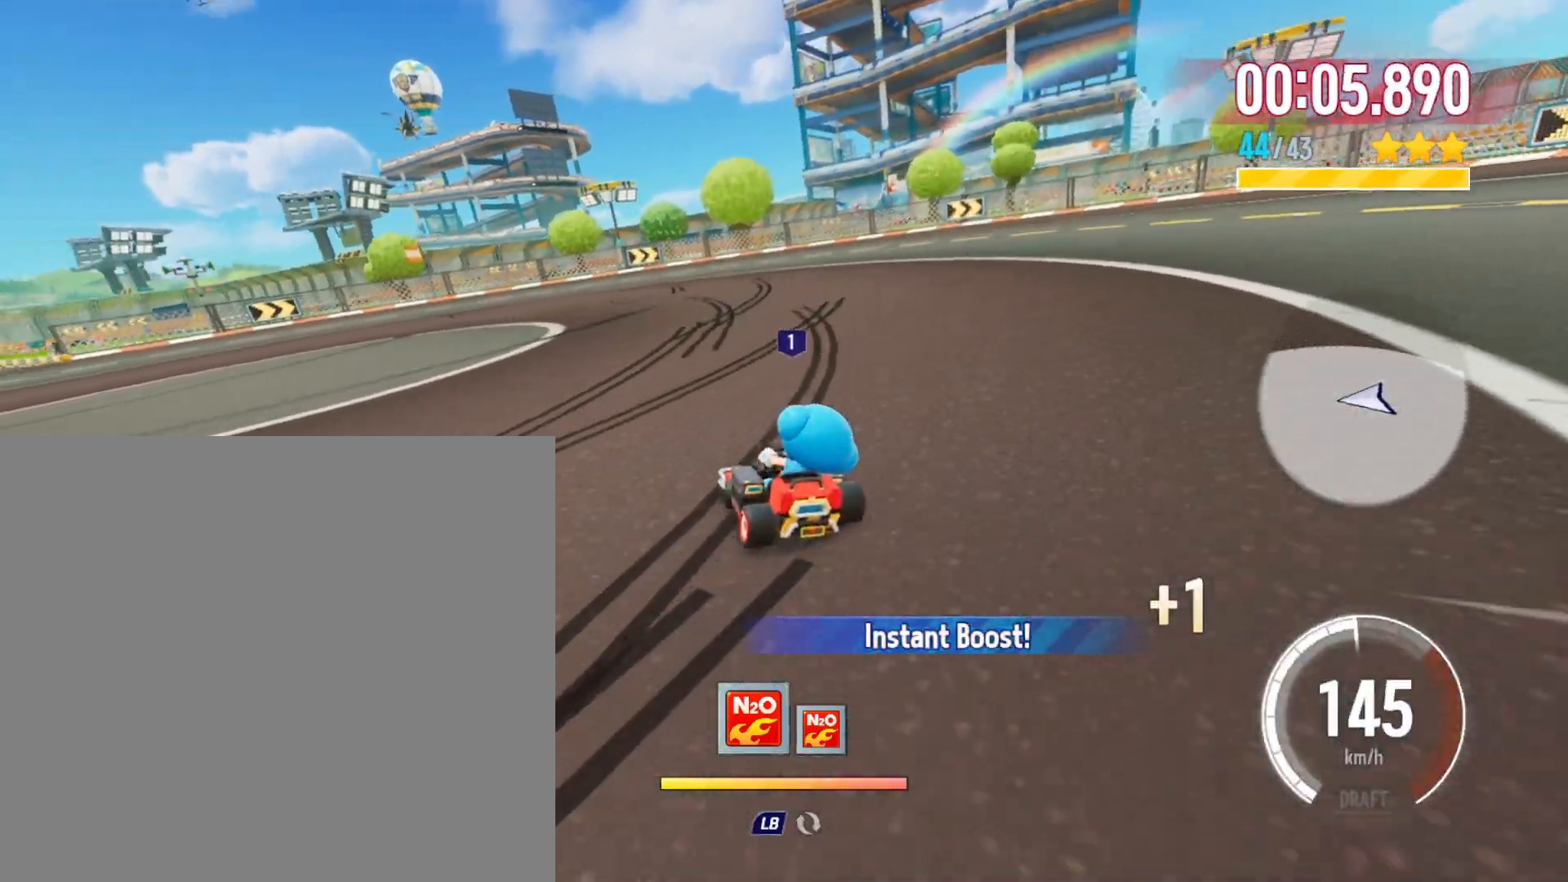
{"buttons": ["R2"], "left_stick": "left", "events": [[100, "R2", "up"], [133, "R2", "down"], [133, "left_stick", "up-left"], [217, "left_stick", "left"], [383, "X", "down"], [500, "X", "up"]]}
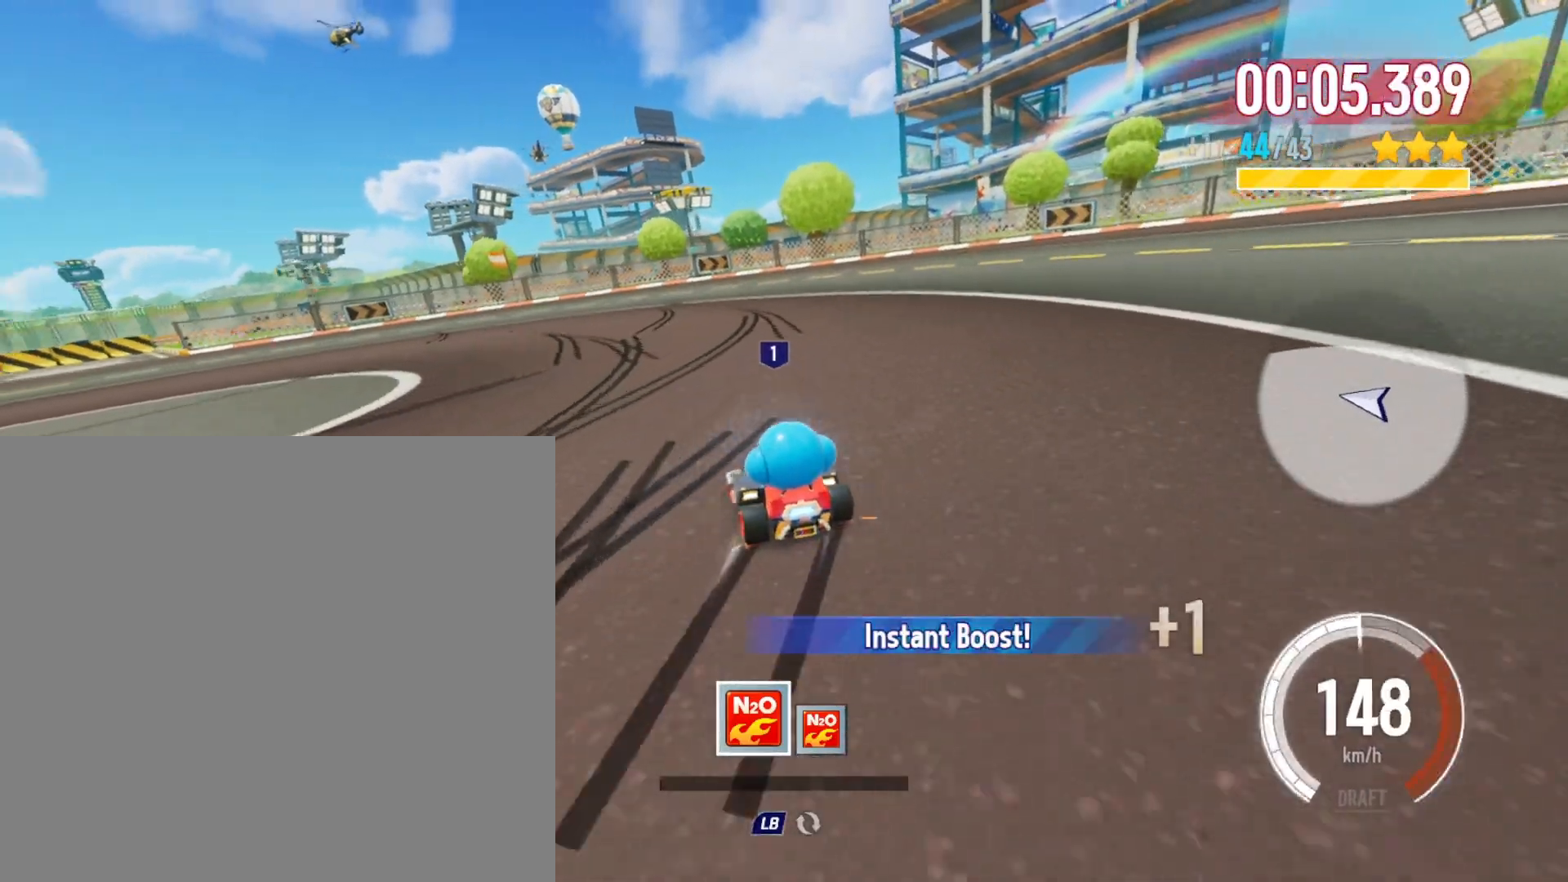
{"buttons": ["R2"], "left_stick": "right", "events": [[83, "left_stick", "right"]]}
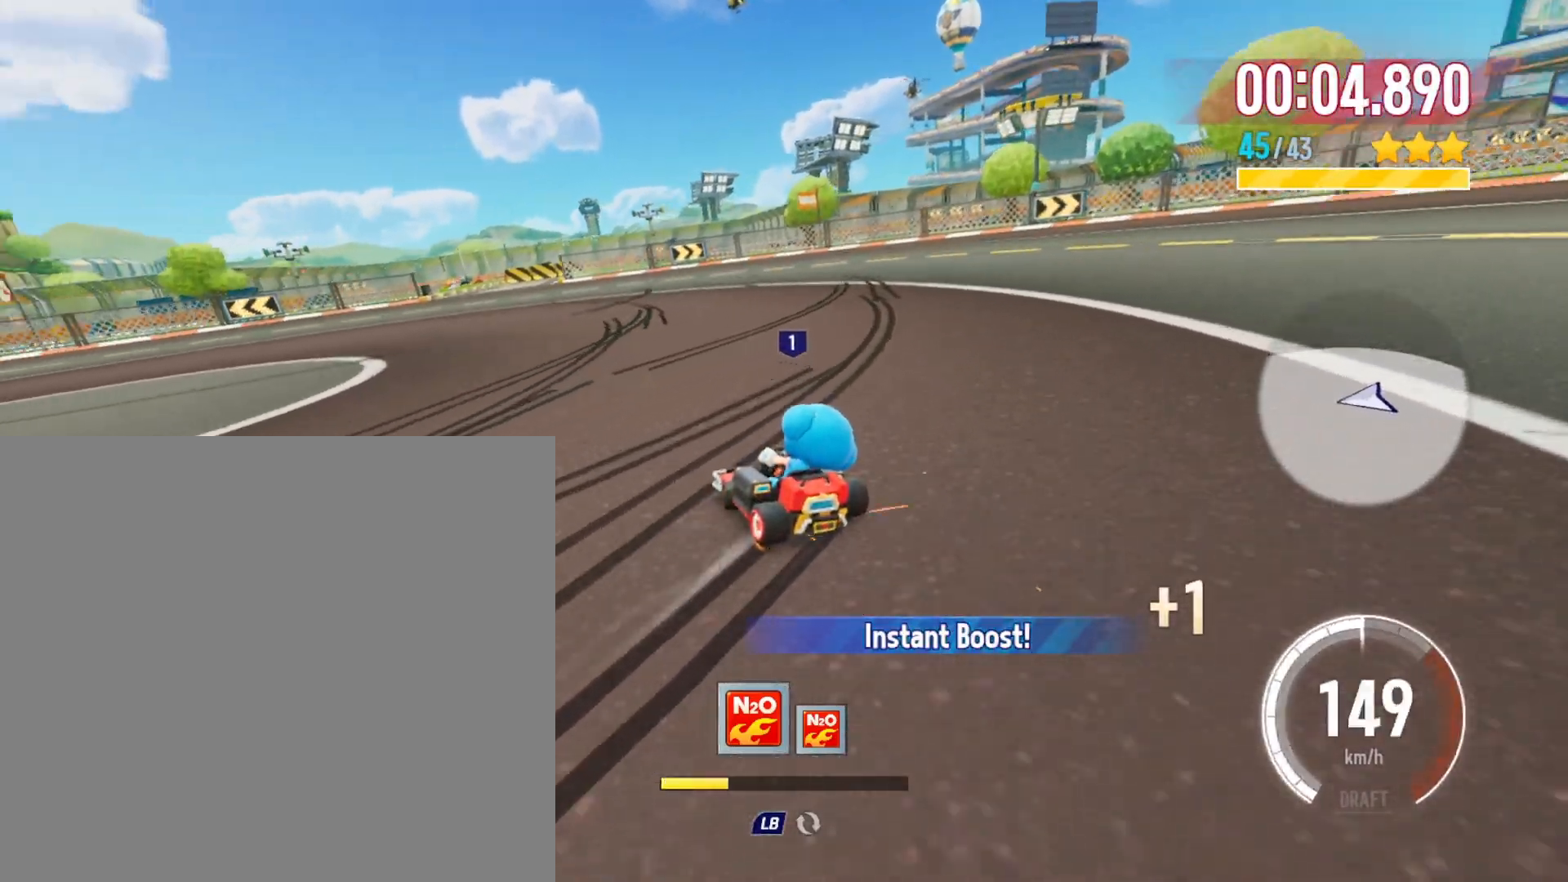
{"buttons": ["R2"], "left_stick": "left", "events": [[200, "R2", "up"], [267, "R2", "down"], [300, "left_stick", "left"]]}
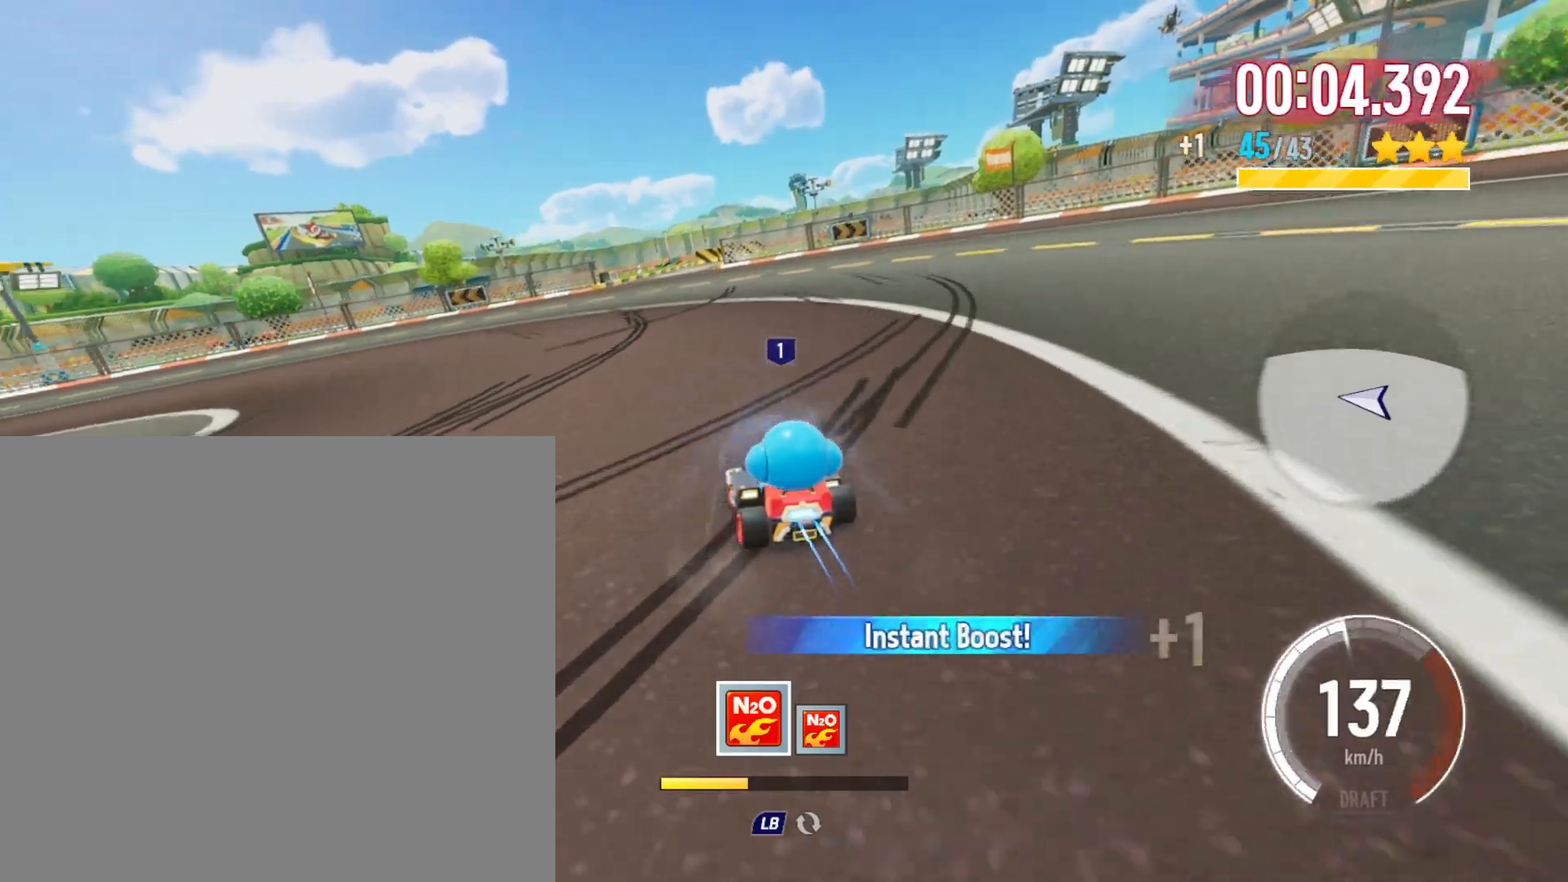
{"buttons": ["R2"], "left_stick": "right", "events": [[17, "X", "down"], [100, "X", "up"], [183, "left_stick", "right"]]}
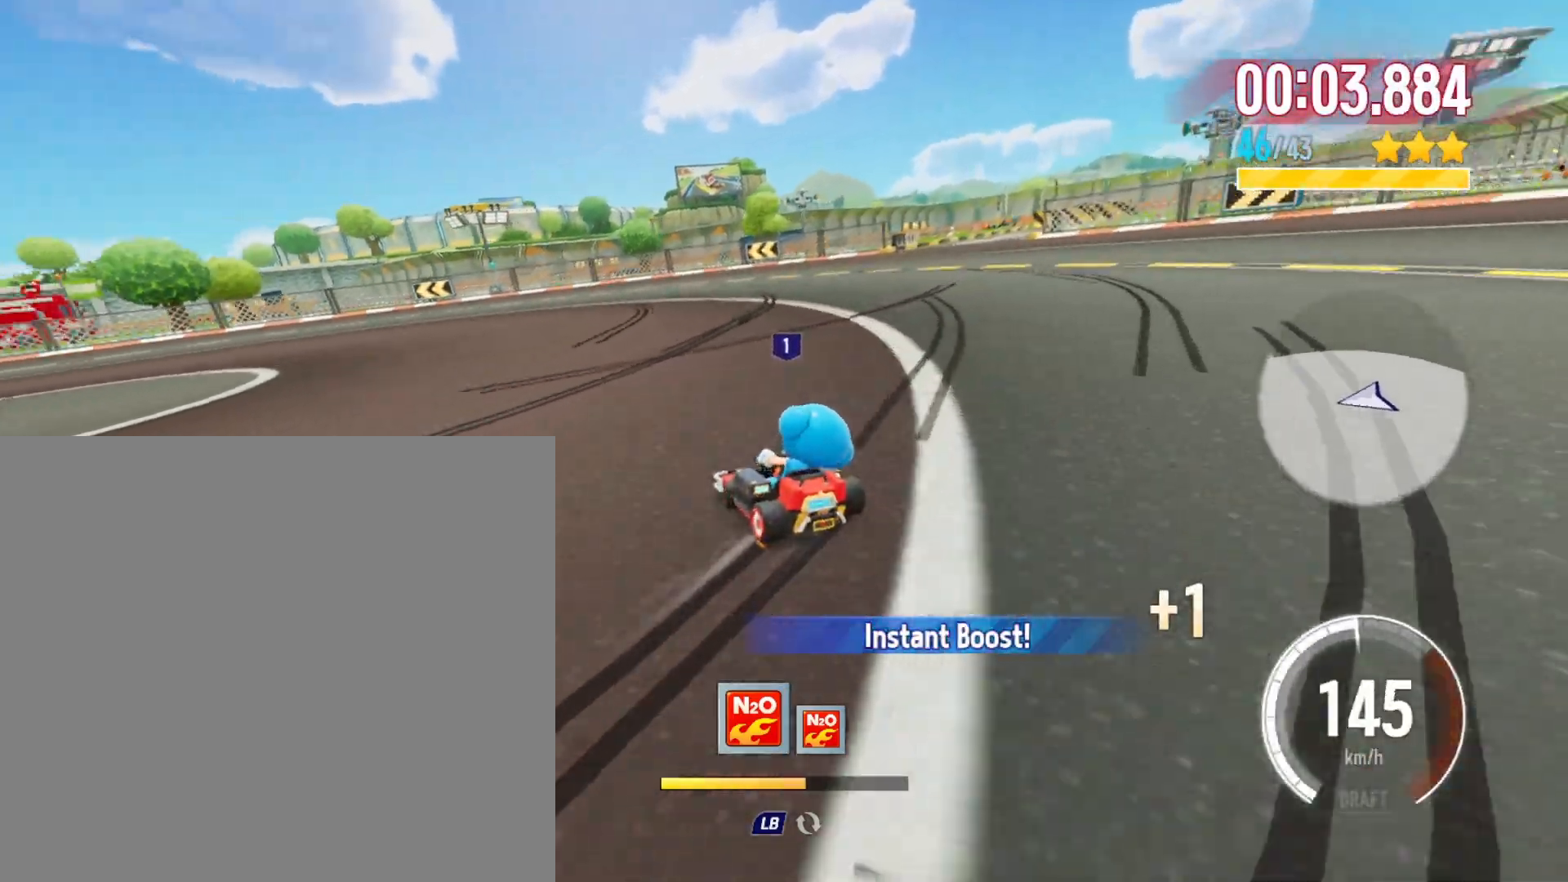
{"buttons": ["R2"], "left_stick": "left", "events": [[300, "R2", "up"], [333, "R2", "down"], [333, "left_stick", "left"]]}
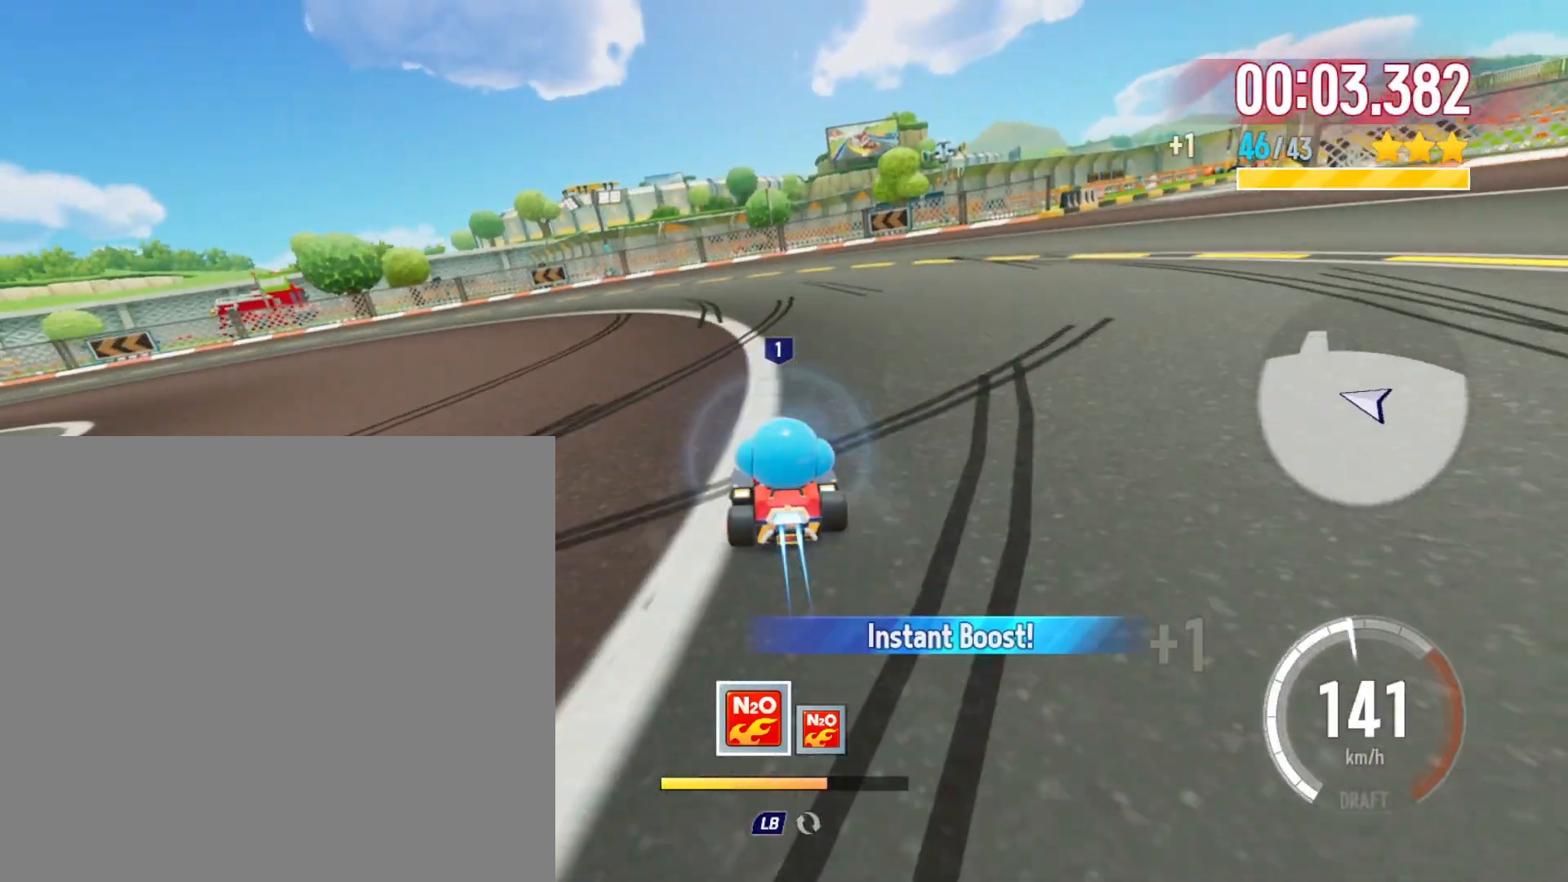
{"buttons": ["R2"], "left_stick": "right", "events": [[83, "X", "down"], [200, "X", "up"], [300, "left_stick", "right"]]}
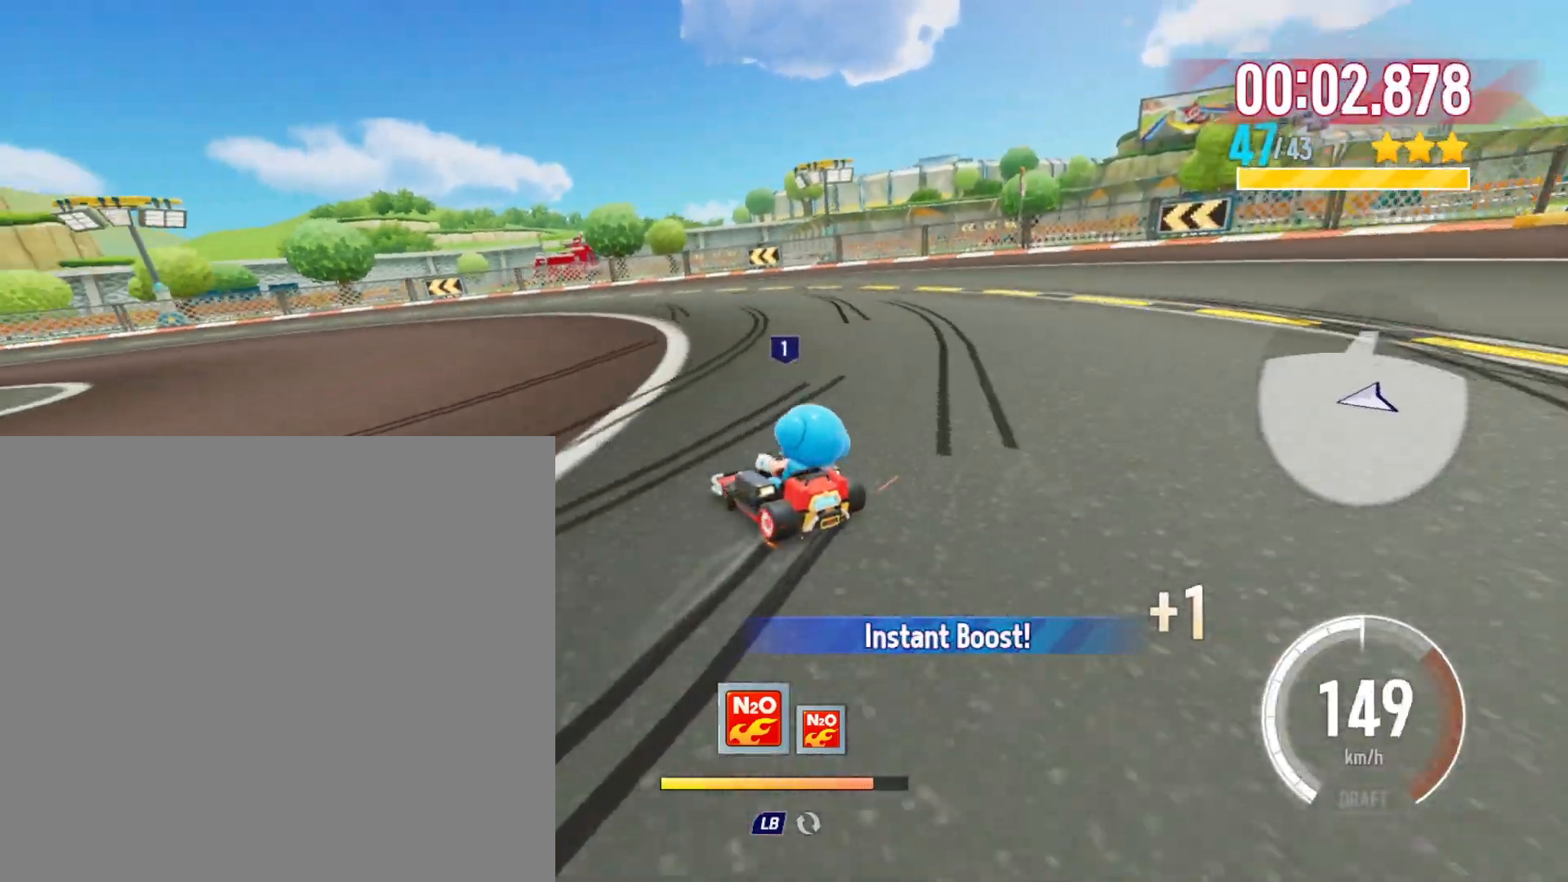
{"buttons": [], "left_stick": "right", "events": [[433, "R2", "up"]]}
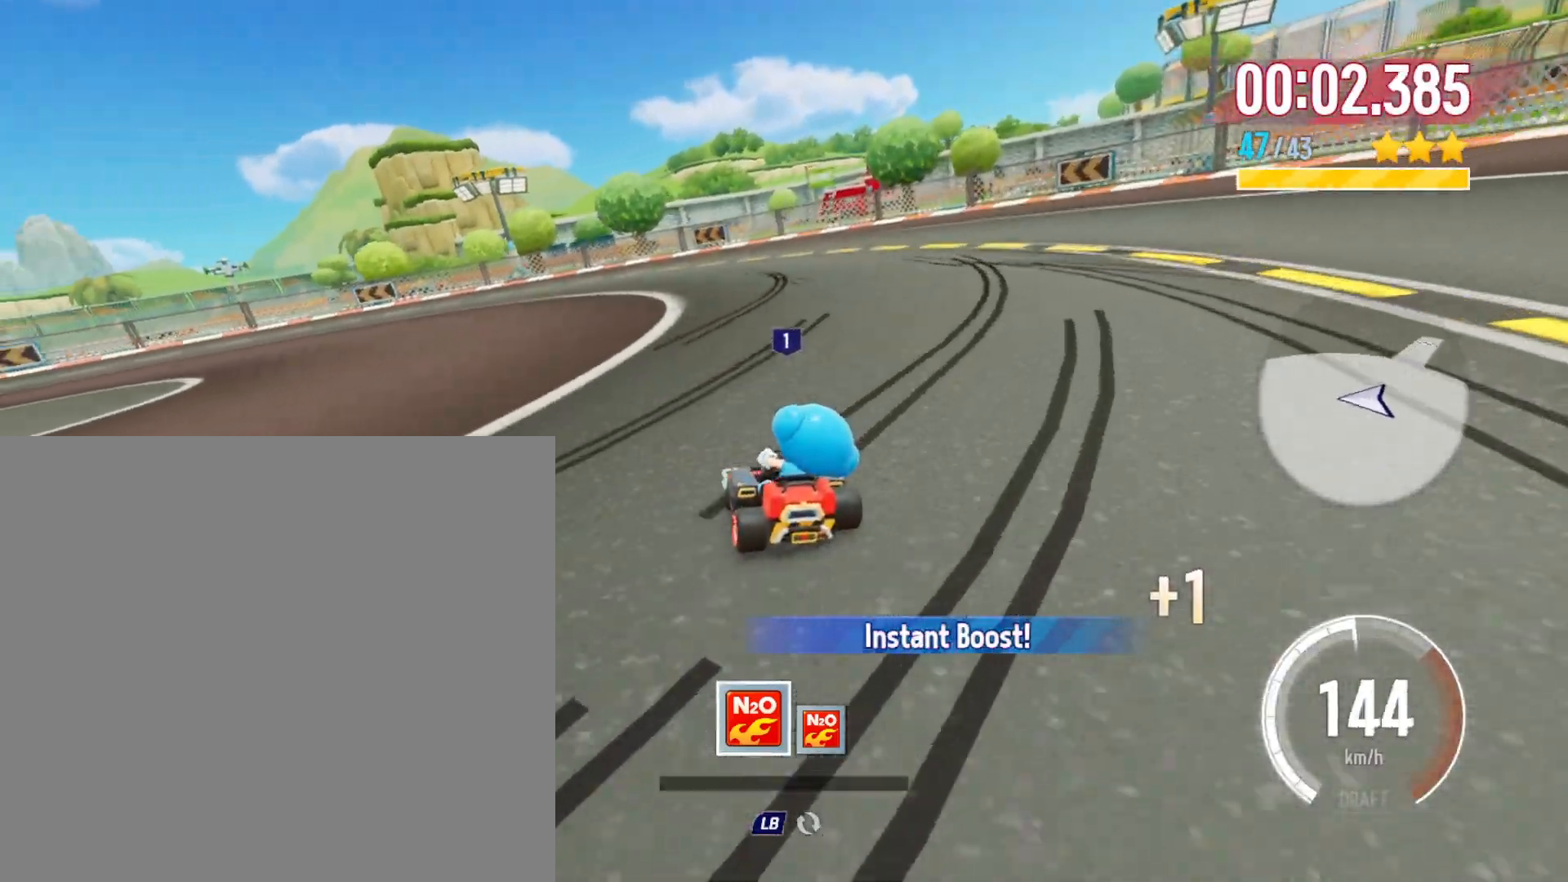
{"buttons": ["R2"], "left_stick": "up-left", "events": [[17, "R2", "down"], [33, "left_stick", "up-left"]]}
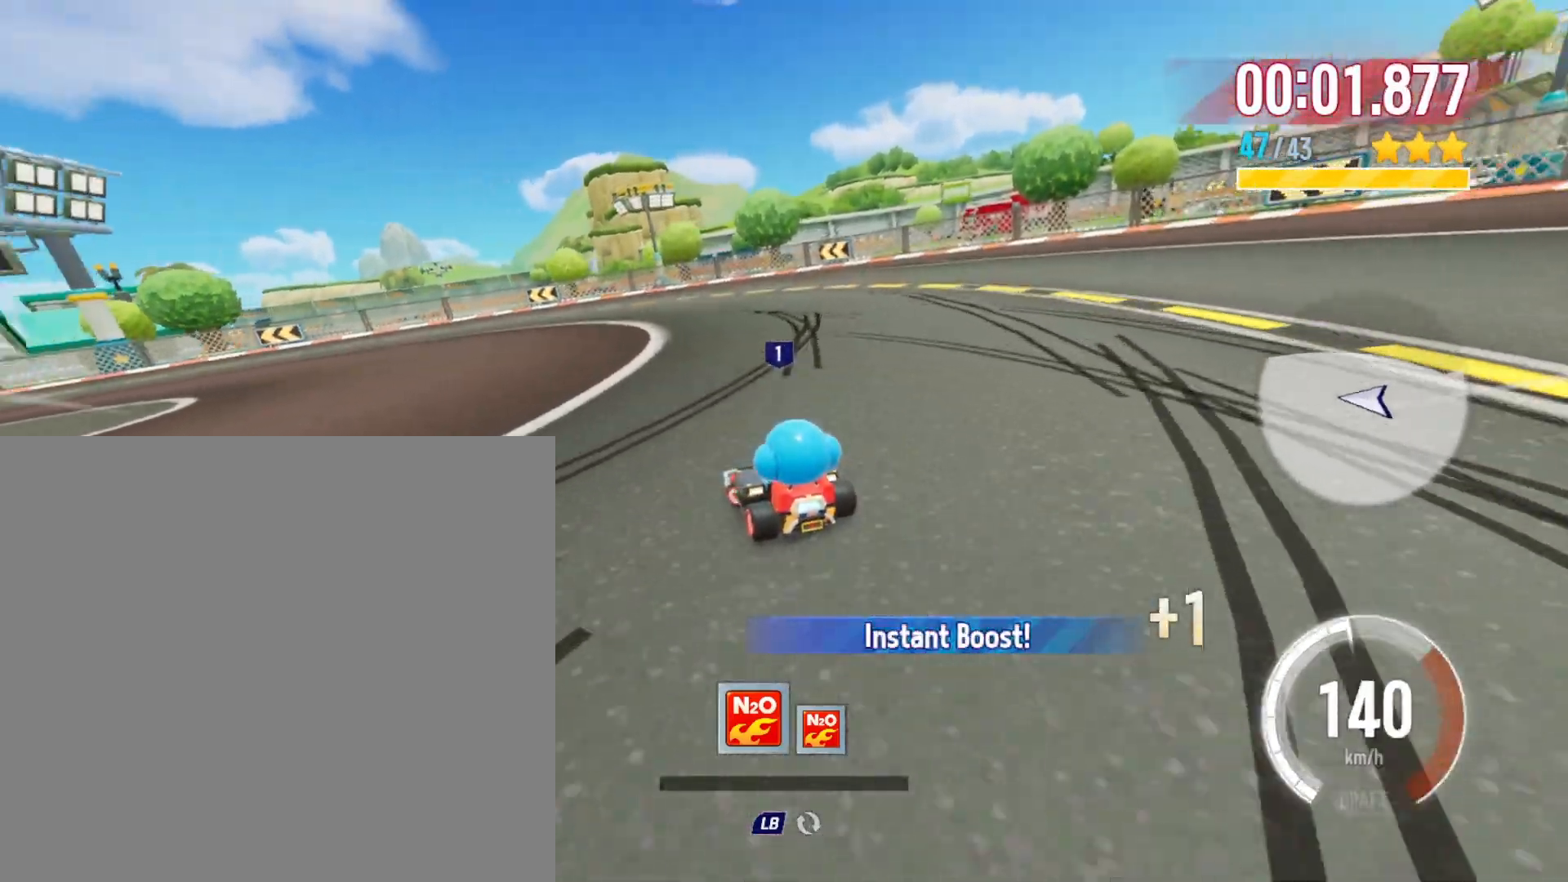
{"buttons": ["X", "R2"], "left_stick": "right", "events": [[50, "left_stick", "right"], [200, "X", "down"]]}
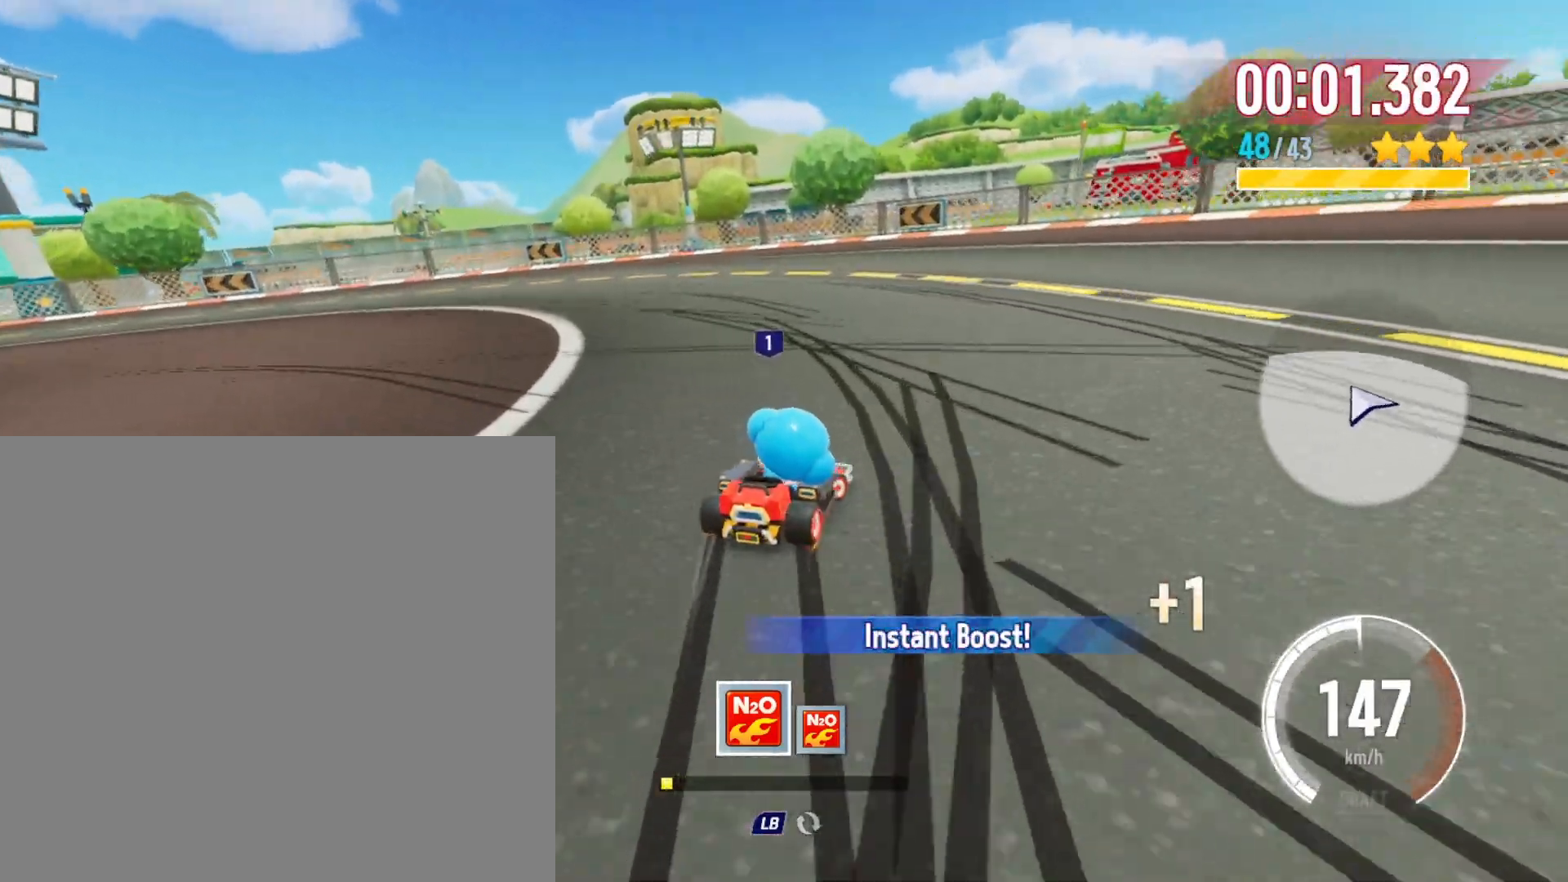
{"buttons": ["X", "L2"], "left_stick": "down-left", "events": [[67, "X", "up"], [183, "X", "down"], [300, "R2", "up"], [300, "left_stick", "down-left"], [383, "L2", "down"]]}
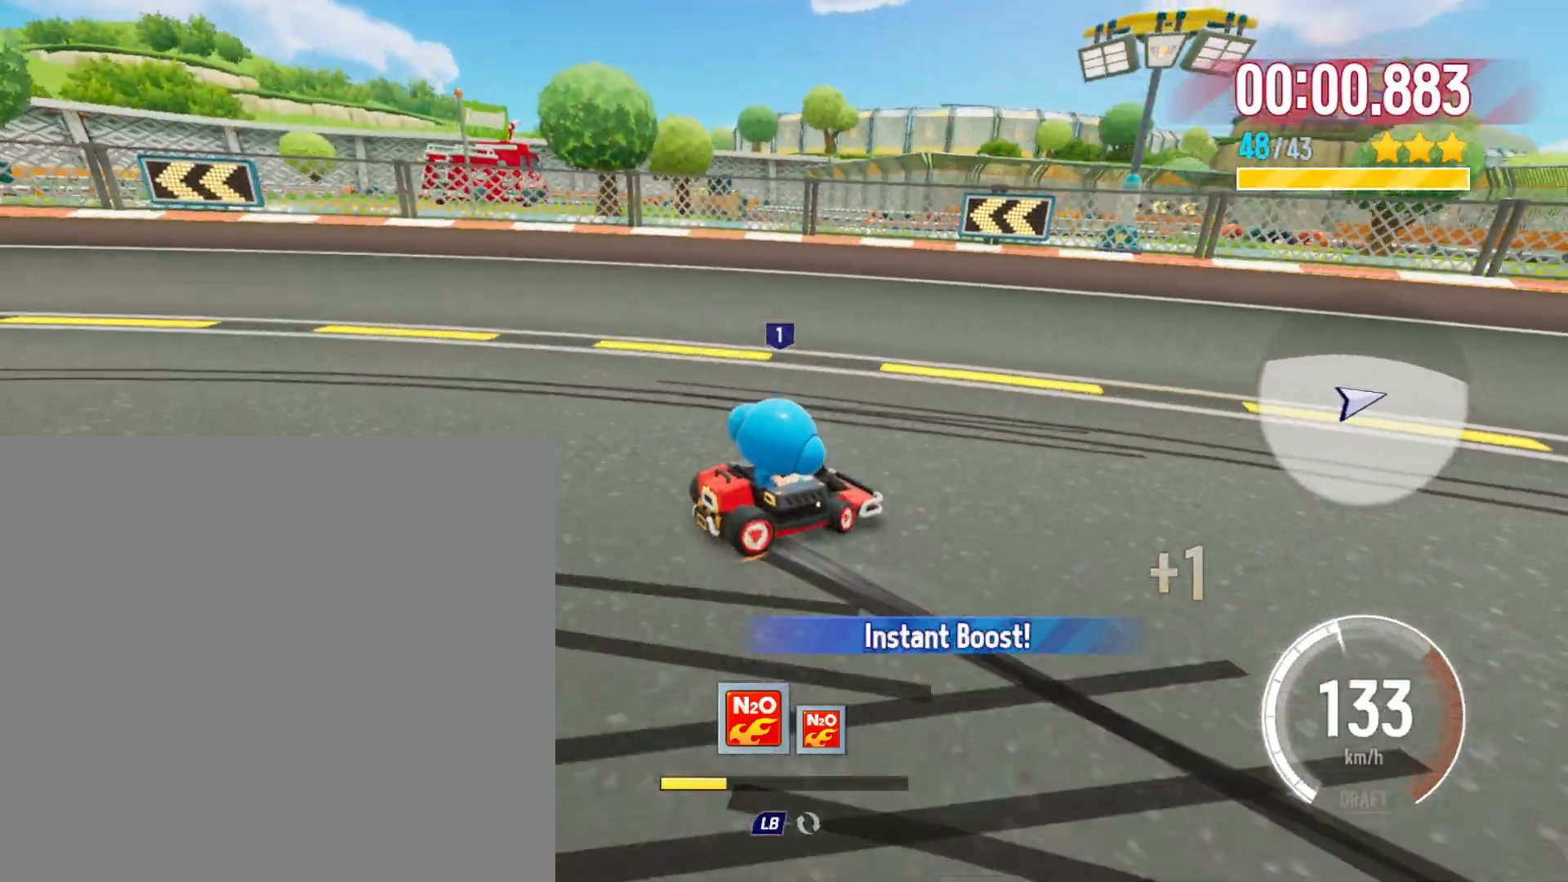
{"buttons": ["X", "L2"], "left_stick": "left", "events": [[50, "left_stick", "left"]]}
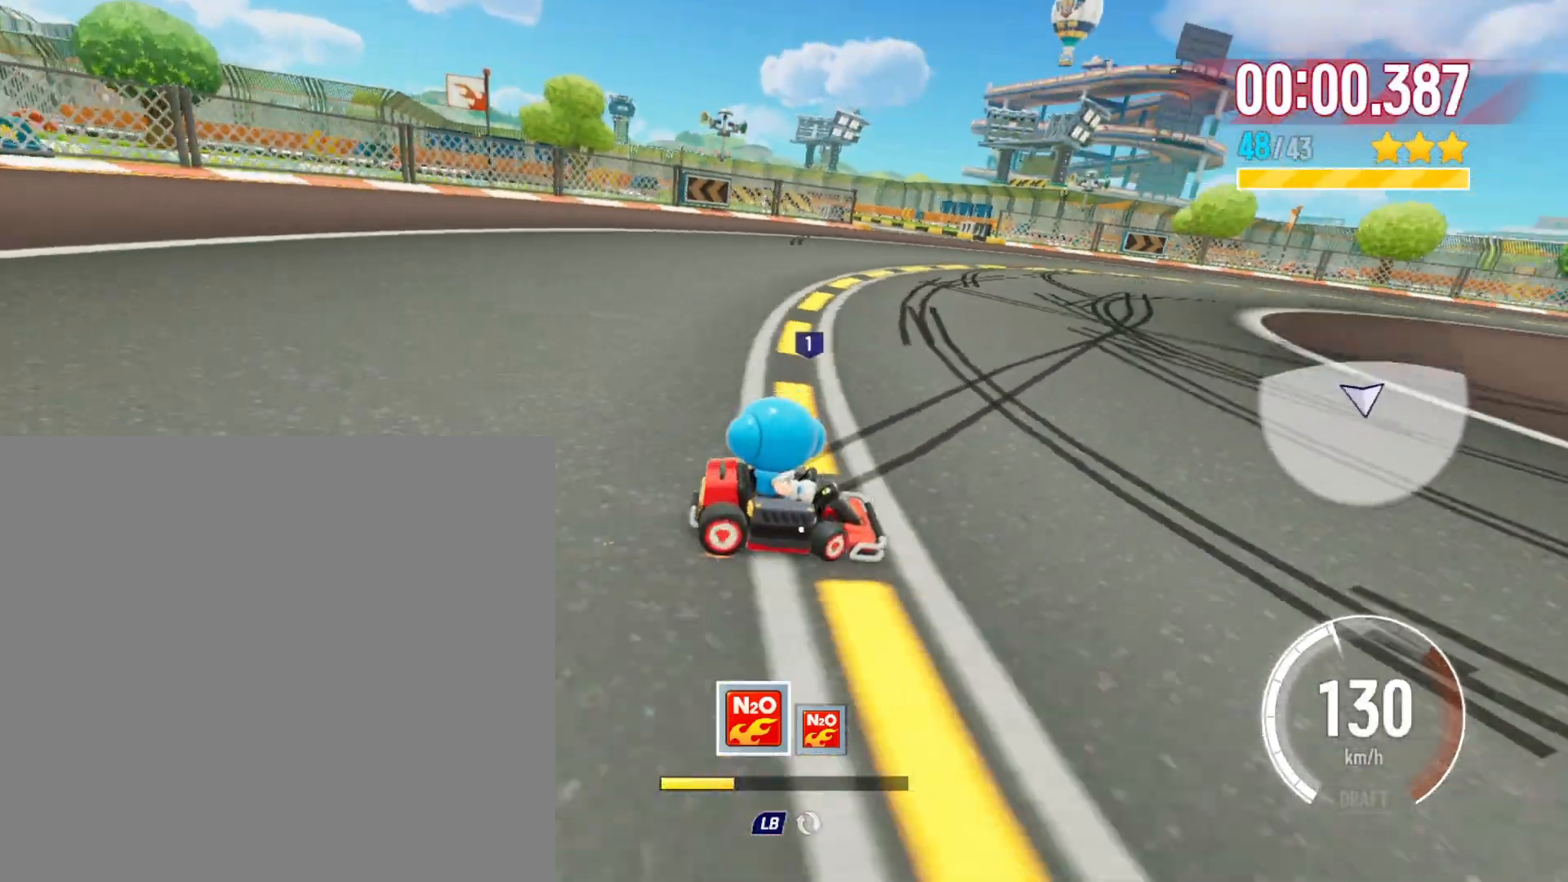
{"buttons": [], "left_stick": "center", "events": [[167, "X", "up"], [200, "left_stick", "right"], [217, "L2", "up"], [217, "R2", "down"], [433, "R2", "up"], [467, "left_stick", "center"]]}
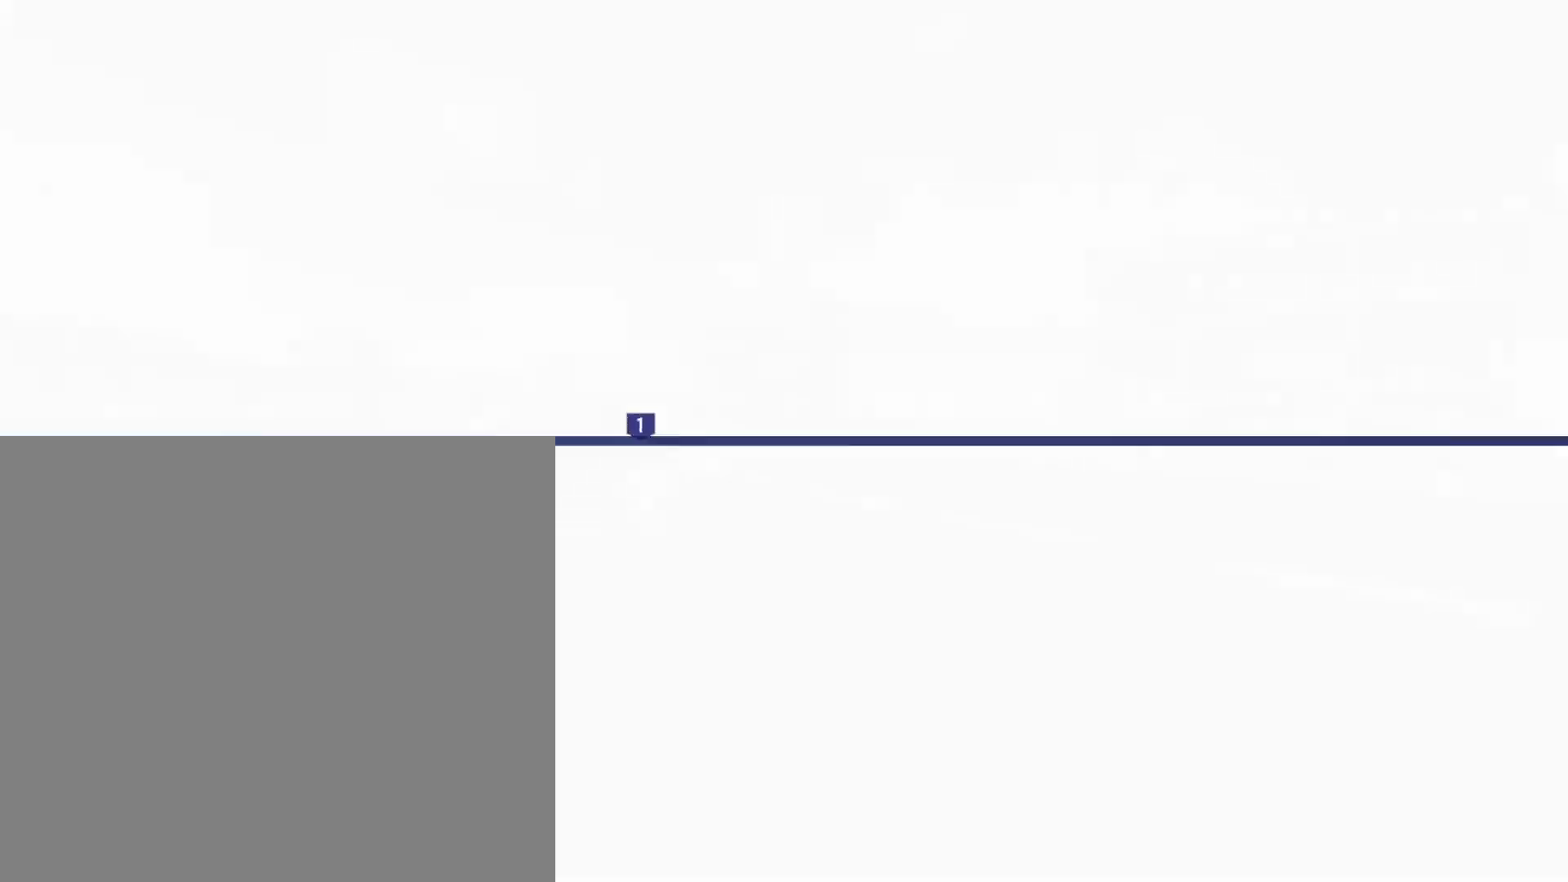
{"buttons": [], "left_stick": "center", "events": [[17, "R2", "down"], [17, "left_stick", "up-left"], [233, "left_stick", "center"], [400, "R2", "up"]]}